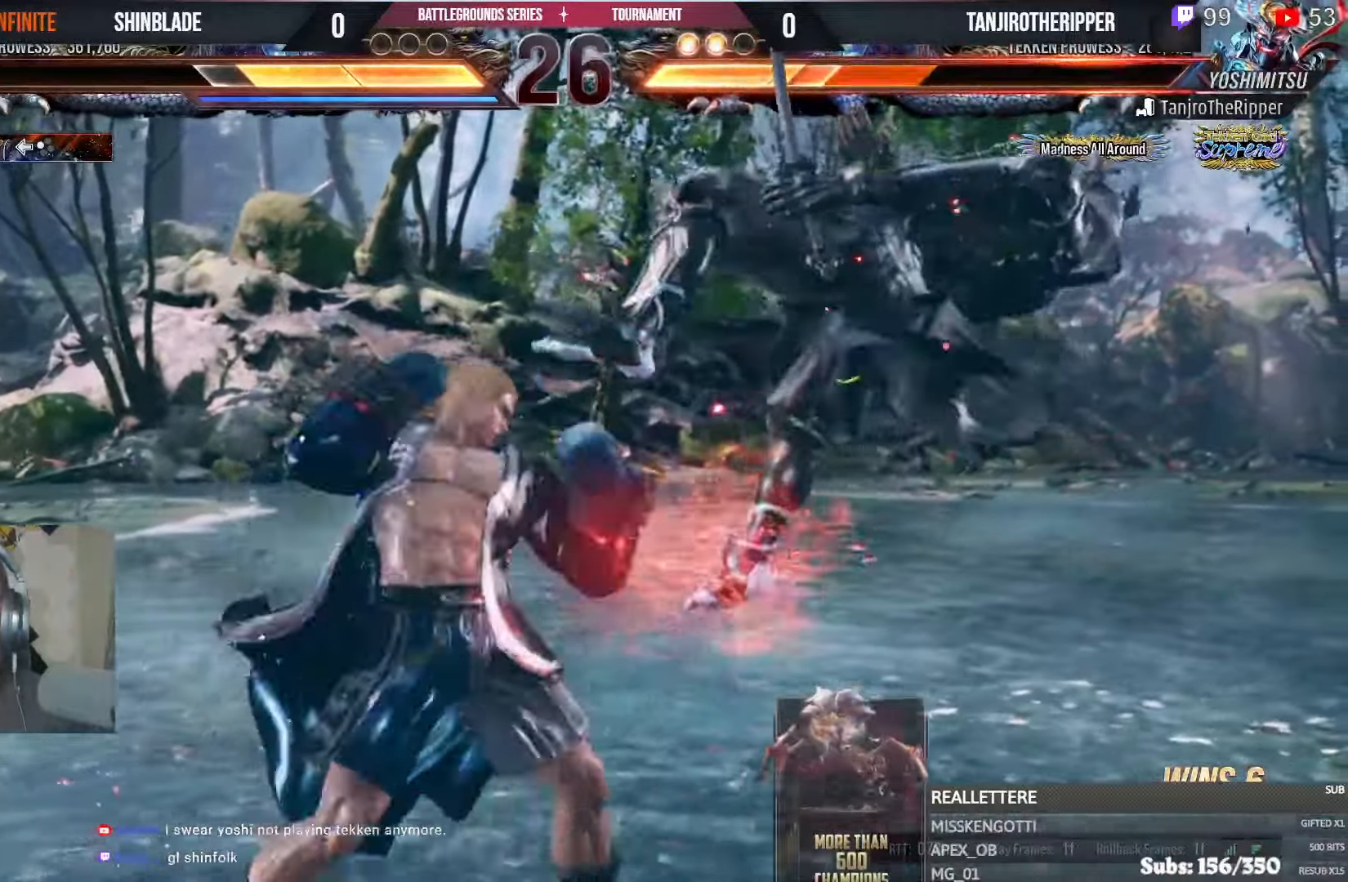
Gameplay with a controller (PlayStation layout); each line is a JSON object with the inputs held at the frame after it (dt_ms = milliseconds from this image to that frame). "events" lists button and stick changes between this image and that frame as [ms after this image, input, new state], when the widget could be followed in between. Not read: R1.
{"dt_ms": 500, "buttons": ["TRIANGLE", "DPAD_UP", "DPAD_LEFT"], "left_stick": "center", "right_stick": "center", "events": [[83, "SQUARE", "up"], [133, "SQUARE", "down"], [300, "SQUARE", "up"], [367, "DPAD_LEFT", "down"], [367, "DPAD_UP", "down"], [450, "TRIANGLE", "down"]]}
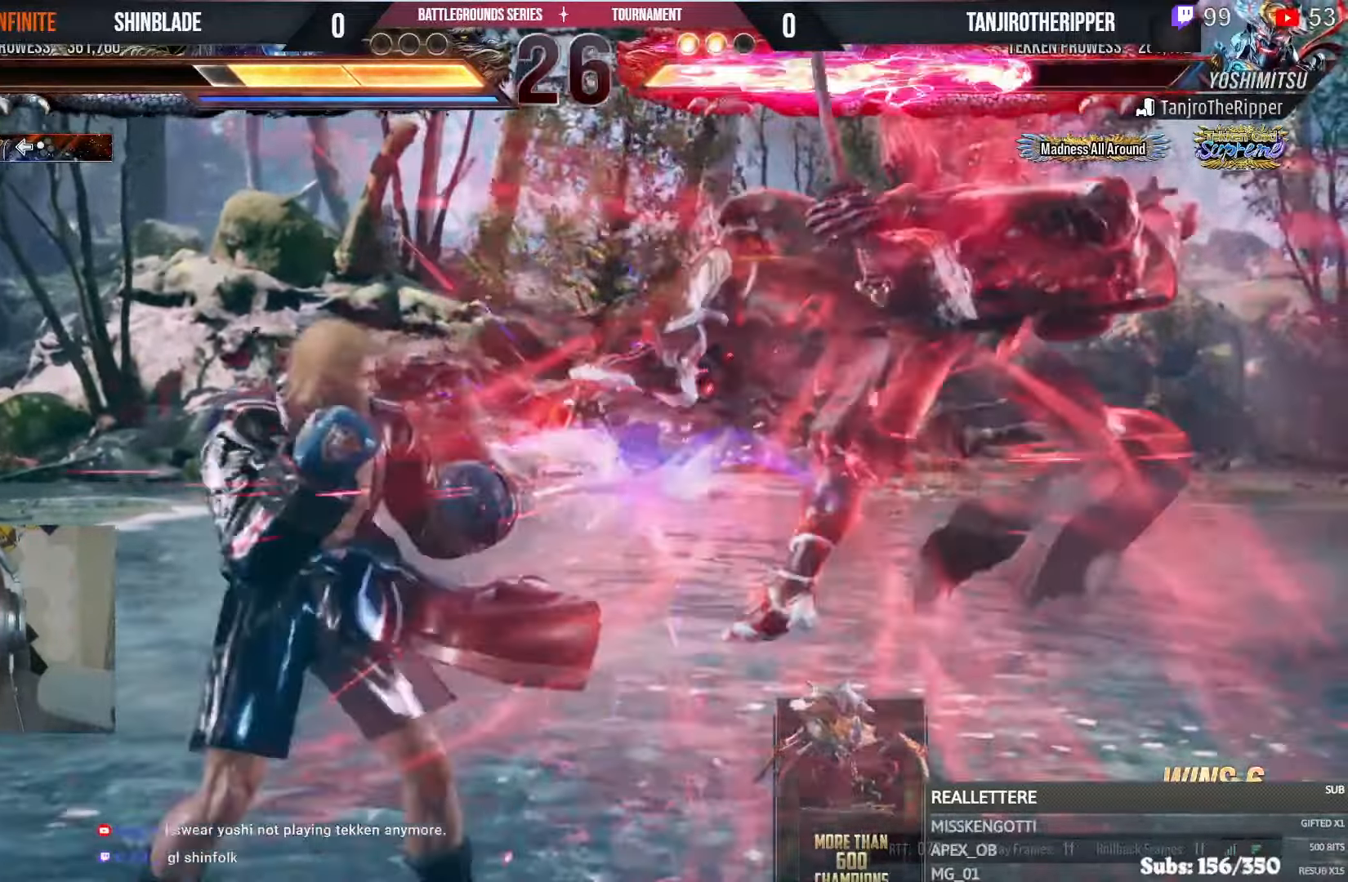
{"dt_ms": 500, "buttons": ["DPAD_RIGHT"], "left_stick": "center", "right_stick": "center", "events": [[33, "CROSS", "down"], [33, "DPAD_LEFT", "up"], [67, "TRIANGLE", "up"], [83, "DPAD_RIGHT", "down"], [83, "DPAD_UP", "up"], [133, "CROSS", "up"], [233, "CROSS", "down"], [300, "CROSS", "up"], [383, "CROSS", "down"], [450, "CROSS", "up"]]}
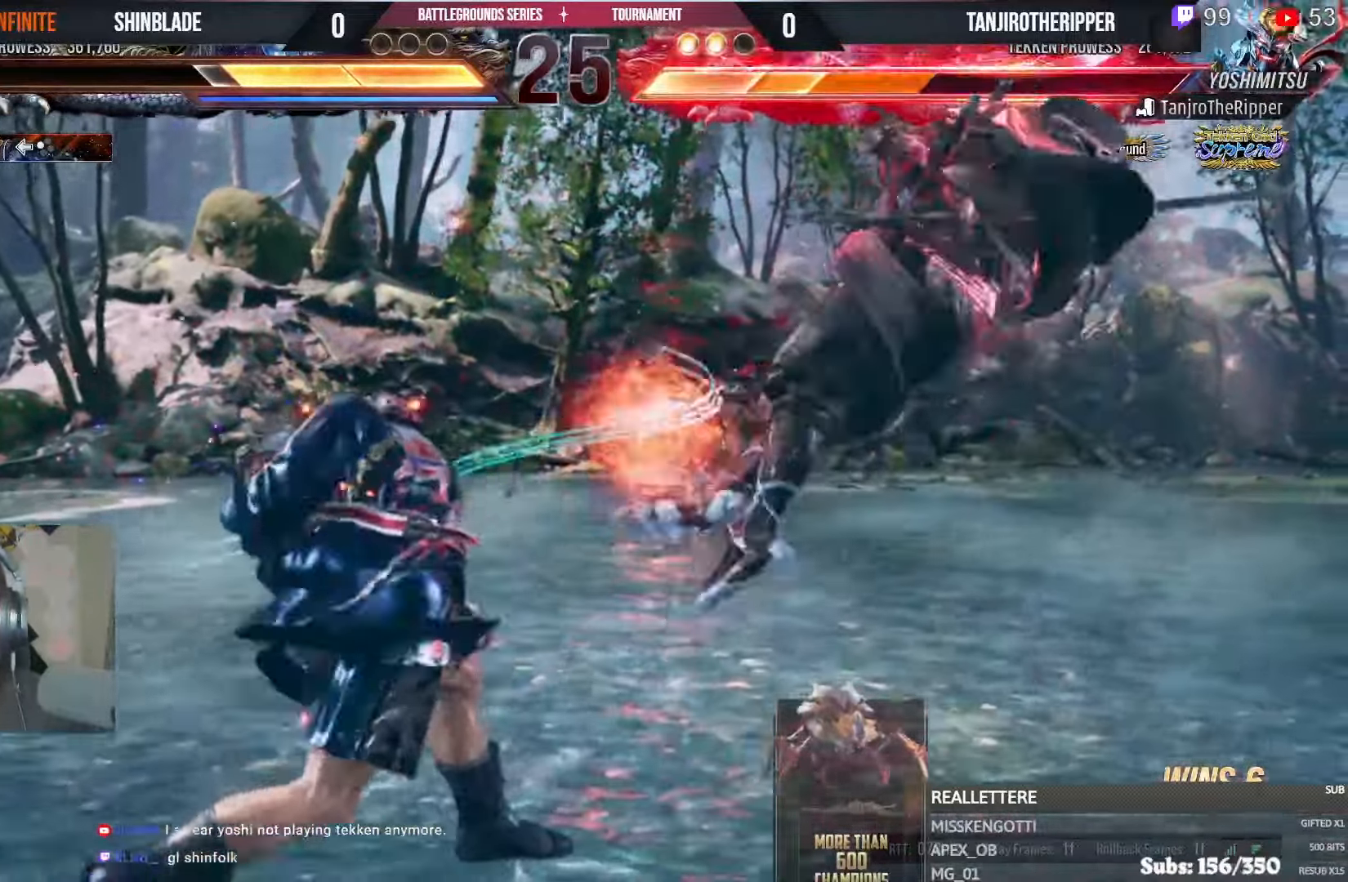
{"dt_ms": 500, "buttons": ["SQUARE", "DPAD_UP", "DPAD_RIGHT"], "left_stick": "center", "right_stick": "center", "events": [[17, "CROSS", "down"], [100, "CROSS", "up"], [150, "CROSS", "down"], [233, "CROSS", "up"], [233, "SQUARE", "down"], [300, "SQUARE", "up"], [333, "SQUARE", "down"], [367, "DPAD_UP", "down"], [400, "SQUARE", "up"], [450, "SQUARE", "down"]]}
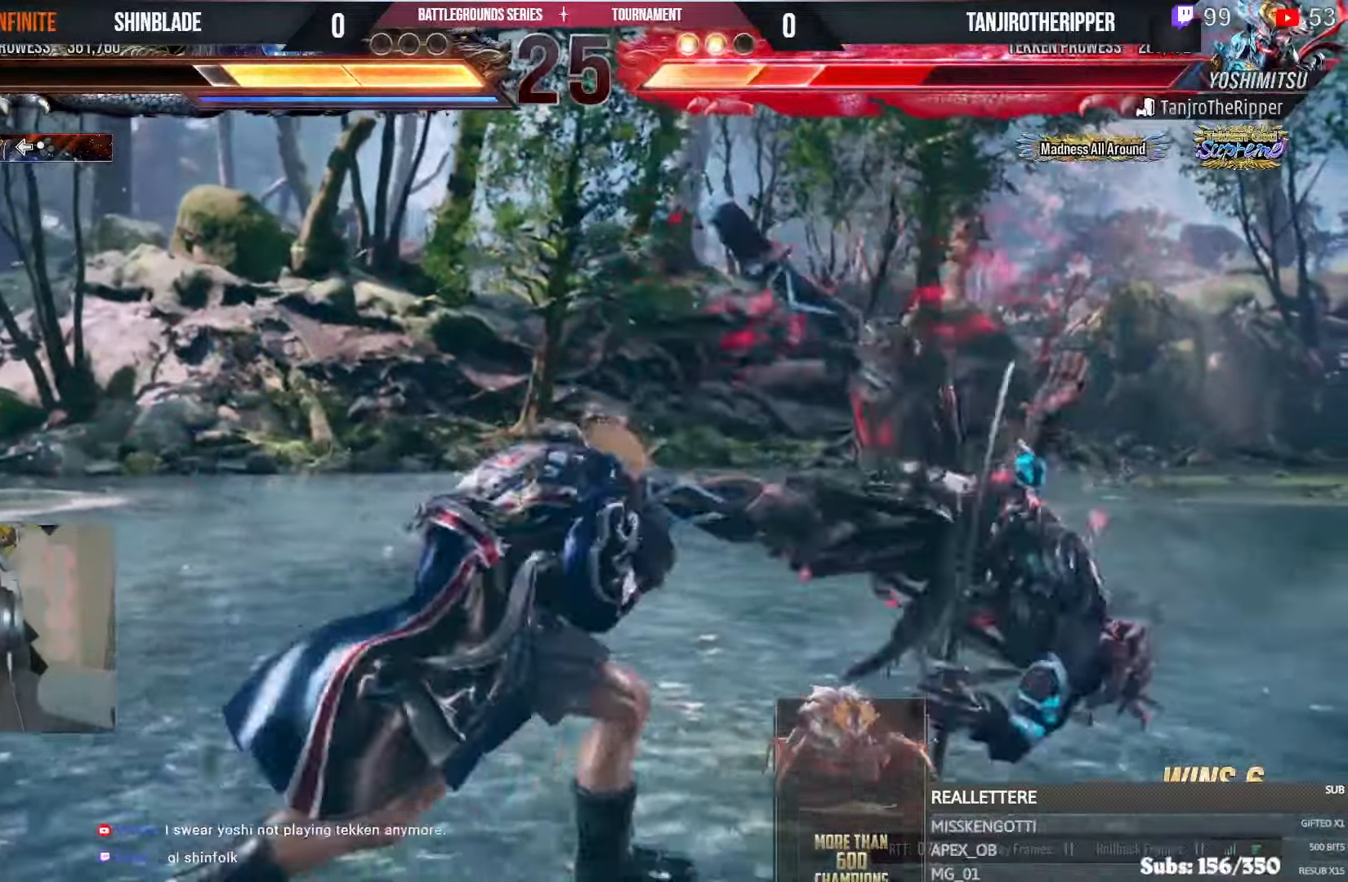
{"dt_ms": 500, "buttons": [], "left_stick": "center", "right_stick": "center", "events": [[33, "SQUARE", "up"], [67, "SQUARE", "down"], [100, "SQUARE", "up"], [183, "DPAD_UP", "up"], [217, "DPAD_RIGHT", "up"]]}
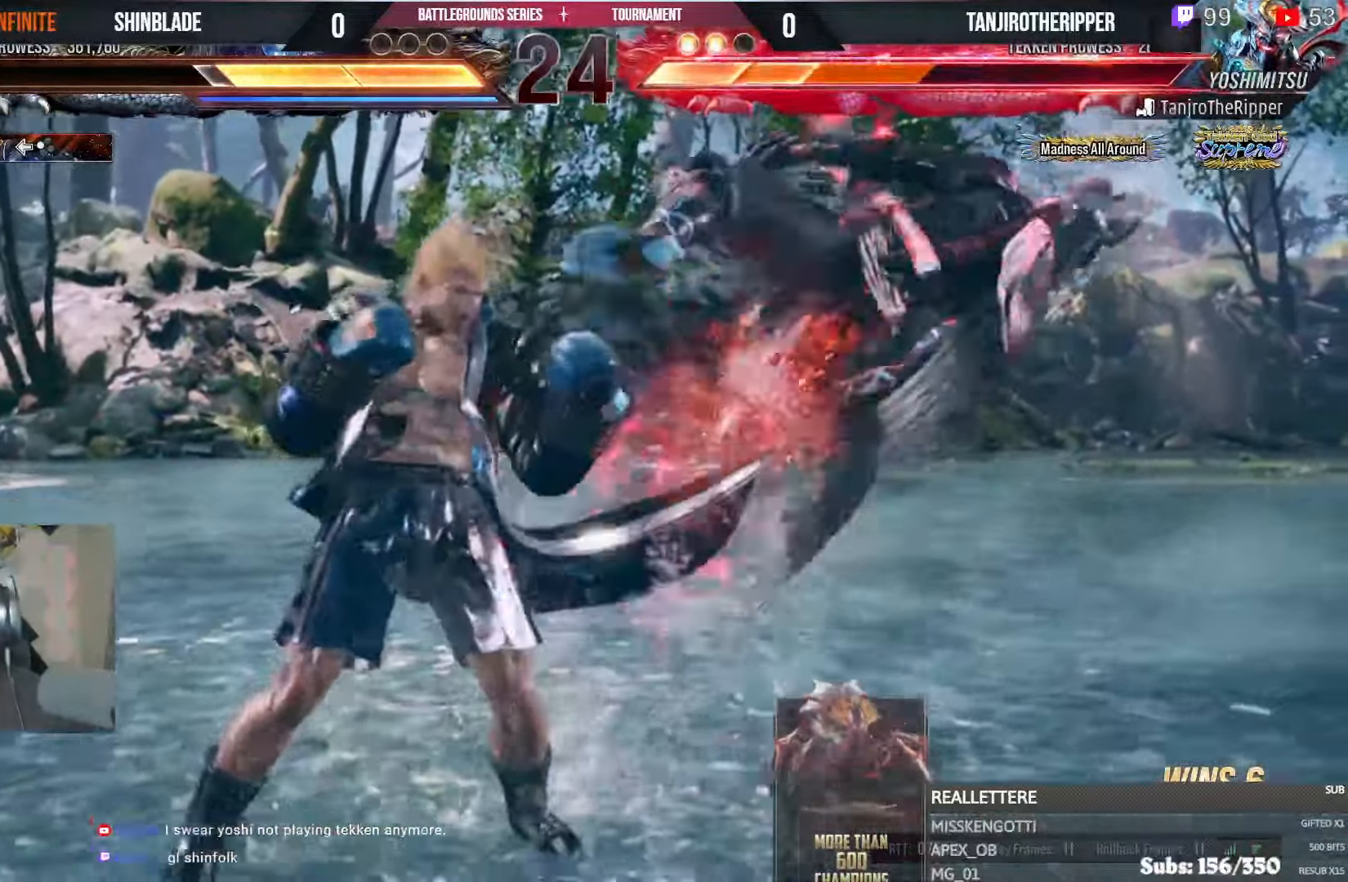
{"dt_ms": 500, "buttons": [], "left_stick": "center", "right_stick": "center", "events": []}
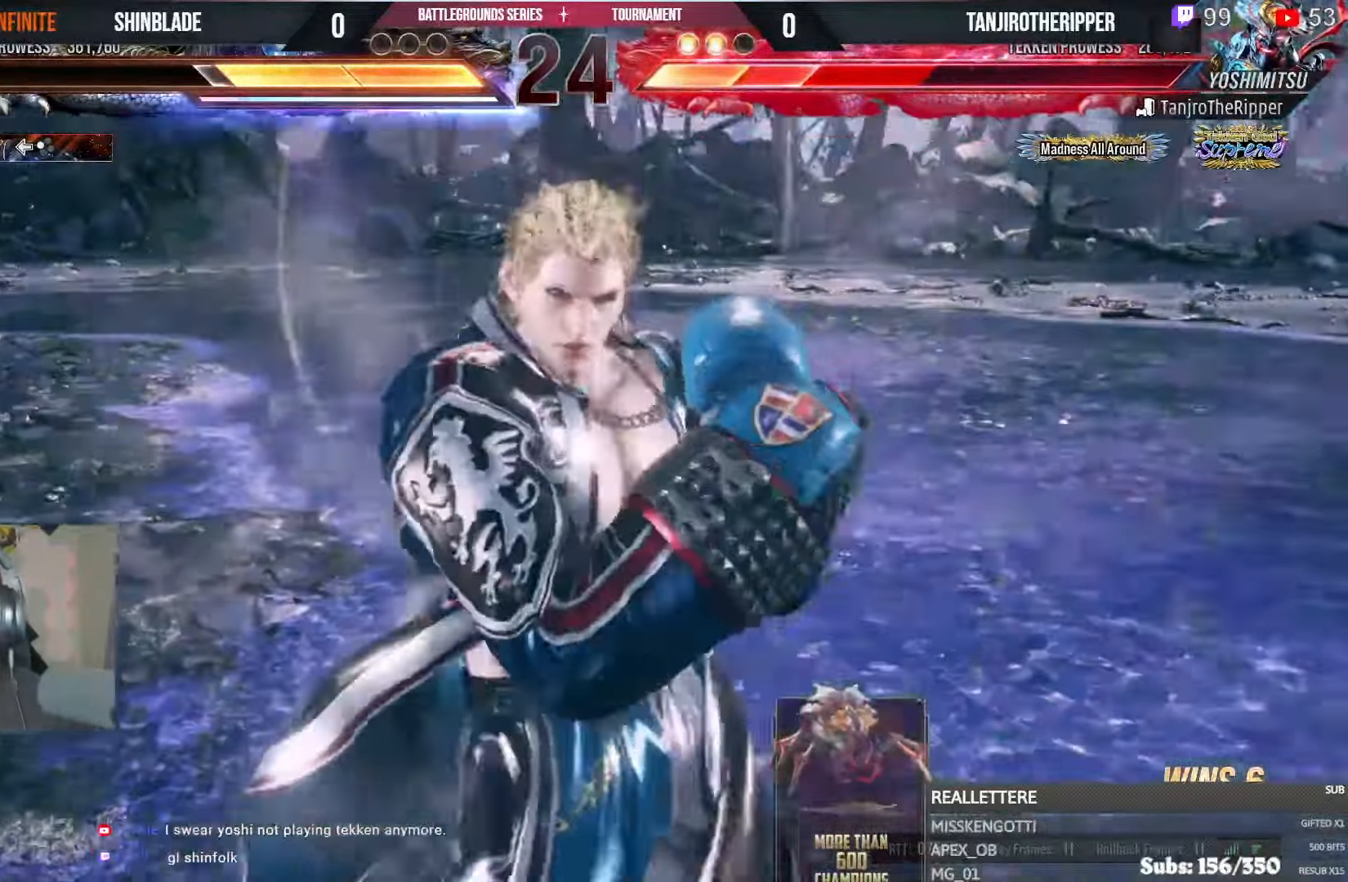
{"dt_ms": 500, "buttons": ["SQUARE", "DPAD_DOWN", "DPAD_RIGHT"], "left_stick": "center", "right_stick": "center", "events": [[267, "SQUARE", "down"], [367, "SQUARE", "up"], [433, "SQUARE", "down"], [467, "DPAD_DOWN", "down"], [467, "DPAD_RIGHT", "down"]]}
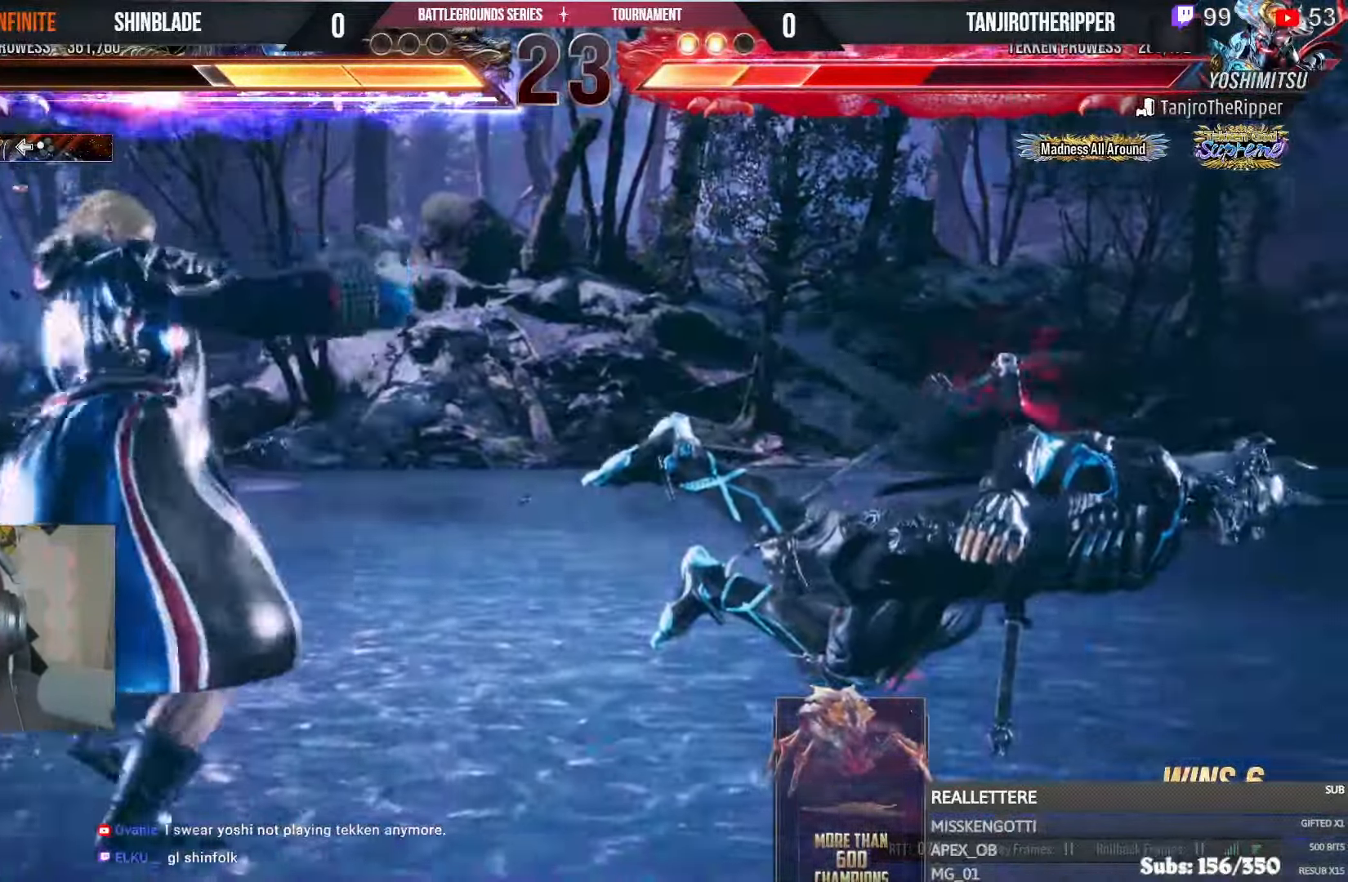
{"dt_ms": 500, "buttons": [], "left_stick": "center", "right_stick": "center", "events": [[17, "SQUARE", "up"], [33, "DPAD_DOWN", "up"], [67, "SQUARE", "down"], [133, "SQUARE", "up"], [217, "DPAD_RIGHT", "up"], [217, "SQUARE", "down"], [367, "SQUARE", "up"]]}
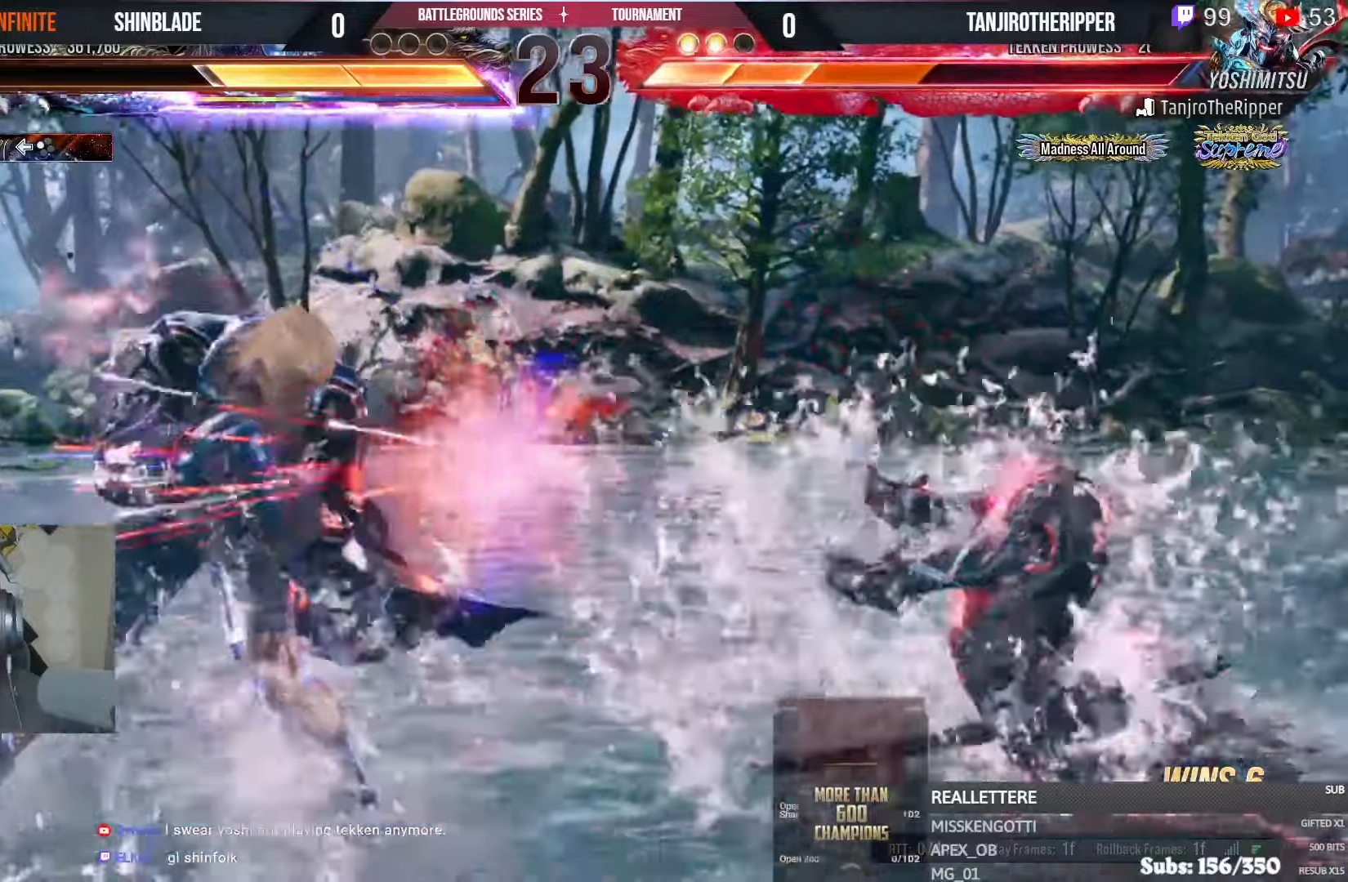
{"dt_ms": 500, "buttons": ["SQUARE"], "left_stick": "center", "right_stick": "center", "events": [[150, "DPAD_DOWN", "down"], [150, "DPAD_RIGHT", "down"], [184, "CIRCLE", "down"], [184, "CROSS", "down"], [250, "CIRCLE", "up"], [250, "CROSS", "up"], [317, "SQUARE", "down"], [334, "DPAD_DOWN", "up"], [334, "DPAD_RIGHT", "up"], [417, "SQUARE", "up"], [467, "SQUARE", "down"]]}
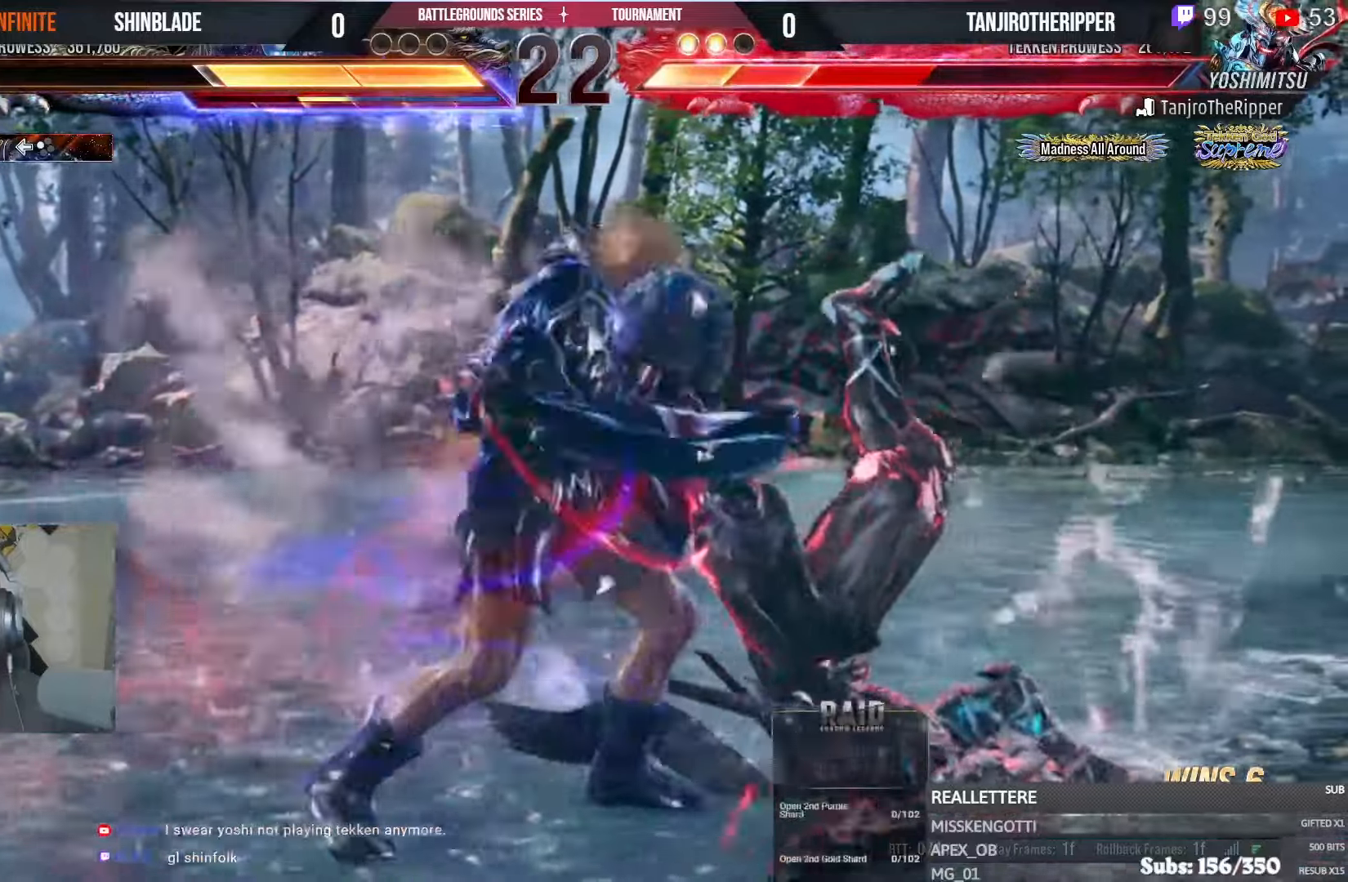
{"dt_ms": 500, "buttons": ["DPAD_RIGHT"], "left_stick": "center", "right_stick": "center", "events": [[34, "SQUARE", "up"], [67, "DPAD_RIGHT", "down"], [84, "SQUARE", "down"], [150, "DPAD_RIGHT", "up"], [167, "SQUARE", "up"], [450, "DPAD_RIGHT", "down"]]}
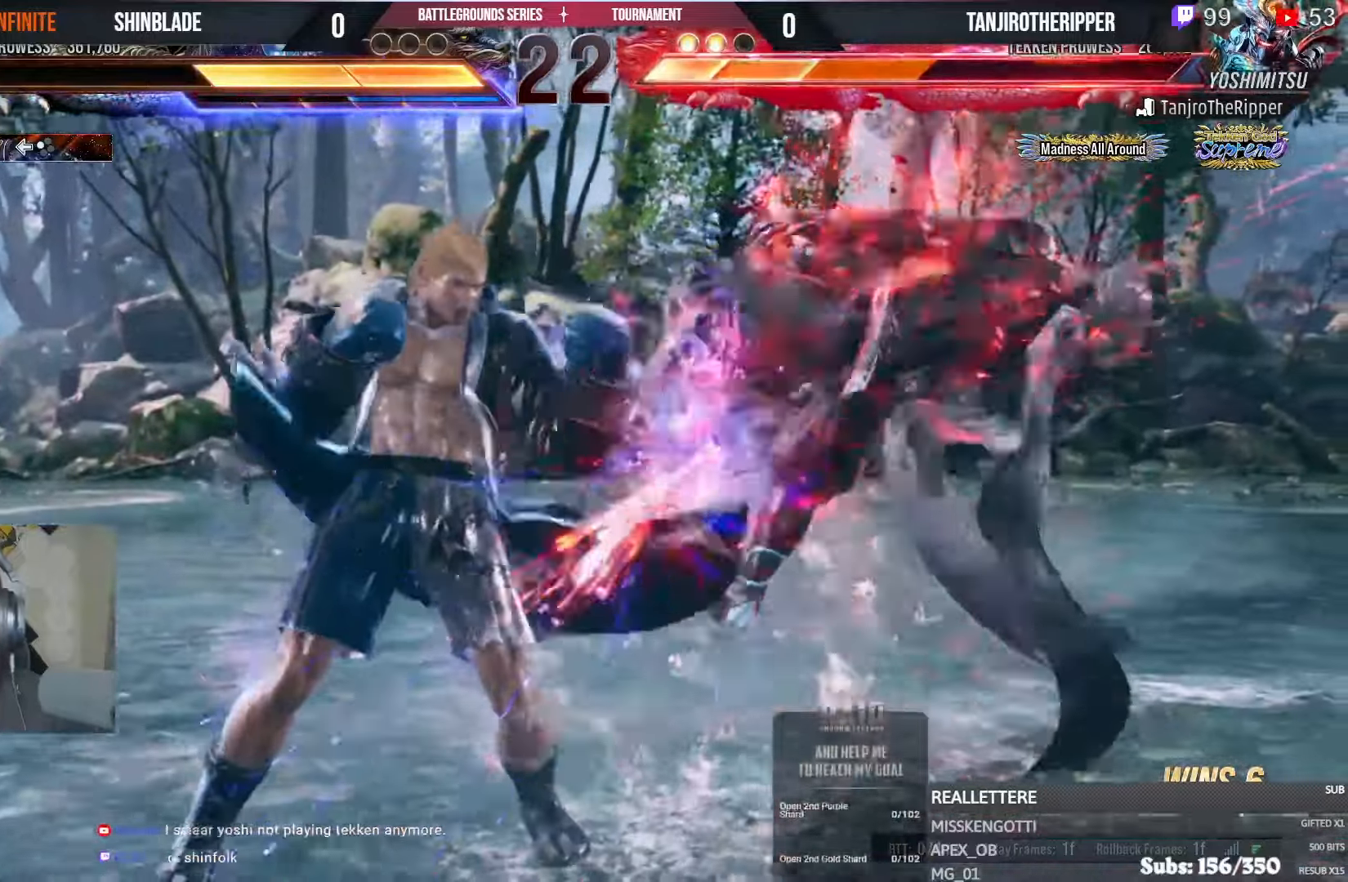
{"dt_ms": 500, "buttons": ["DPAD_RIGHT"], "left_stick": "center", "right_stick": "center"}
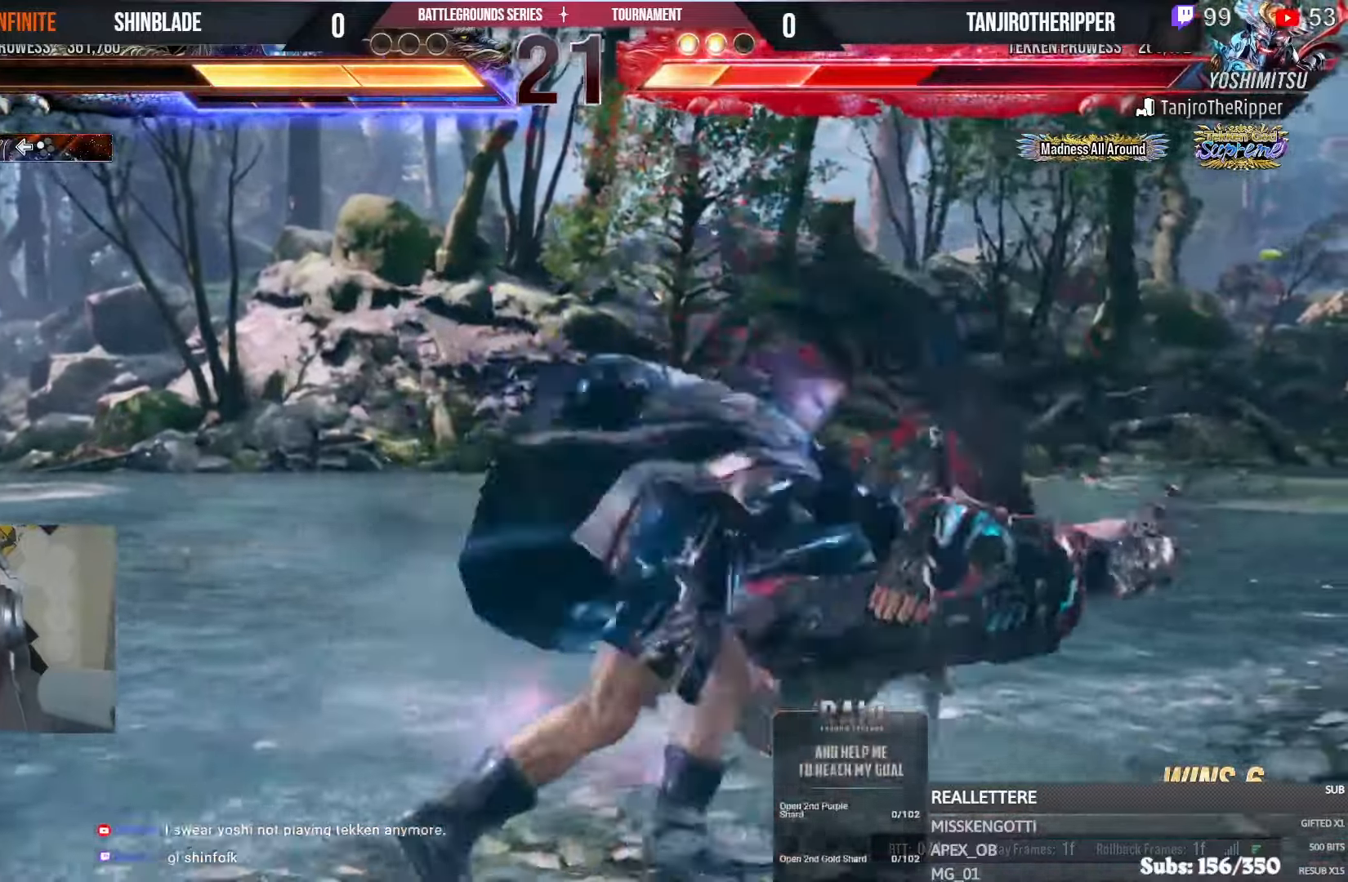
{"dt_ms": 500, "buttons": ["DPAD_RIGHT"], "left_stick": "center", "right_stick": "center", "events": [[67, "SQUARE", "down"], [67, "TRIANGLE", "down"], [134, "SQUARE", "up"], [134, "TRIANGLE", "up"], [217, "SQUARE", "down"], [217, "TRIANGLE", "down"], [284, "SQUARE", "up"], [300, "TRIANGLE", "up"], [350, "SQUARE", "down"], [350, "TRIANGLE", "down"], [450, "SQUARE", "up"], [467, "TRIANGLE", "up"]]}
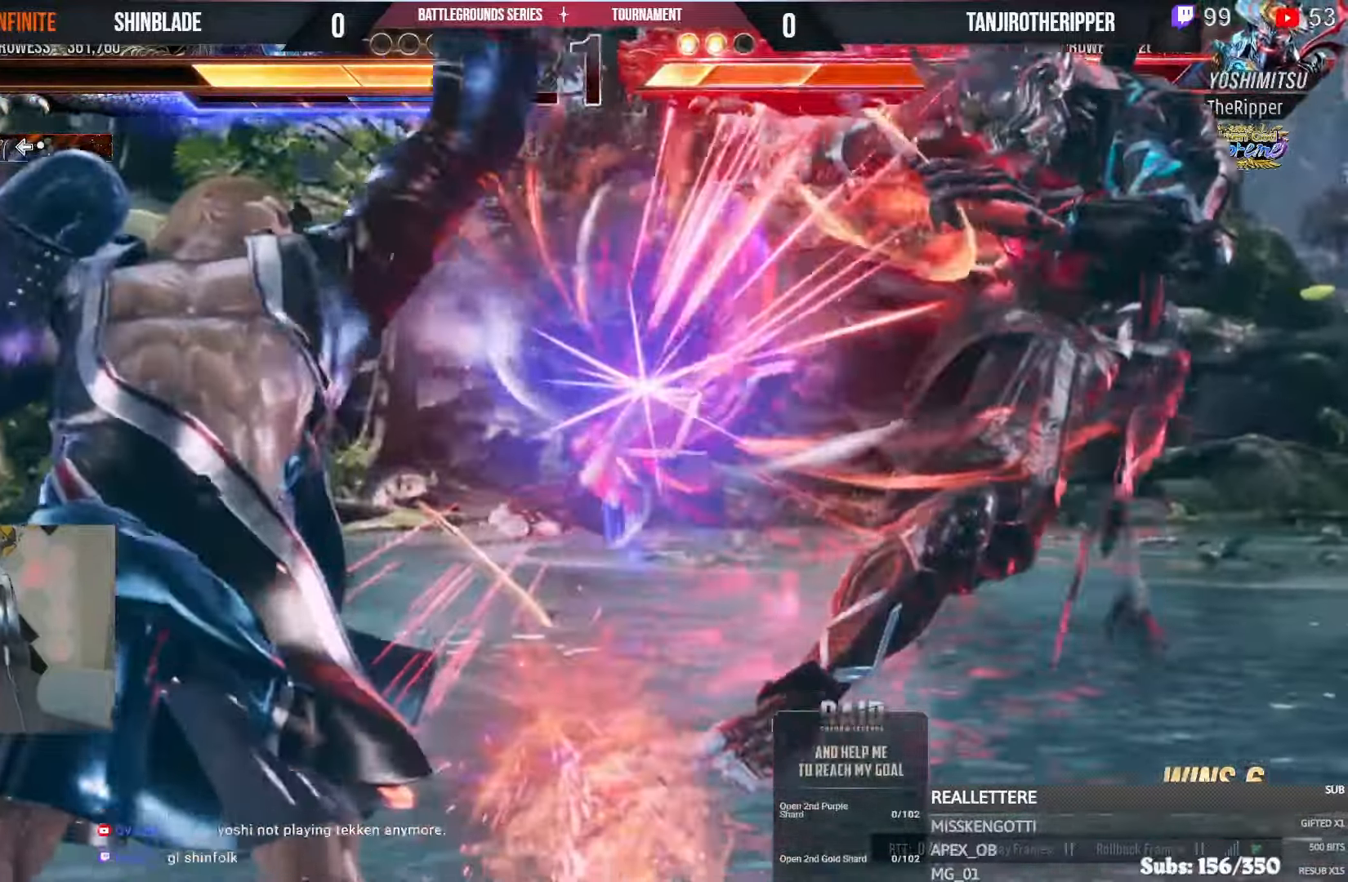
{"dt_ms": 1000, "buttons": ["TRIANGLE", "DPAD_RIGHT"], "left_stick": "center", "right_stick": "center"}
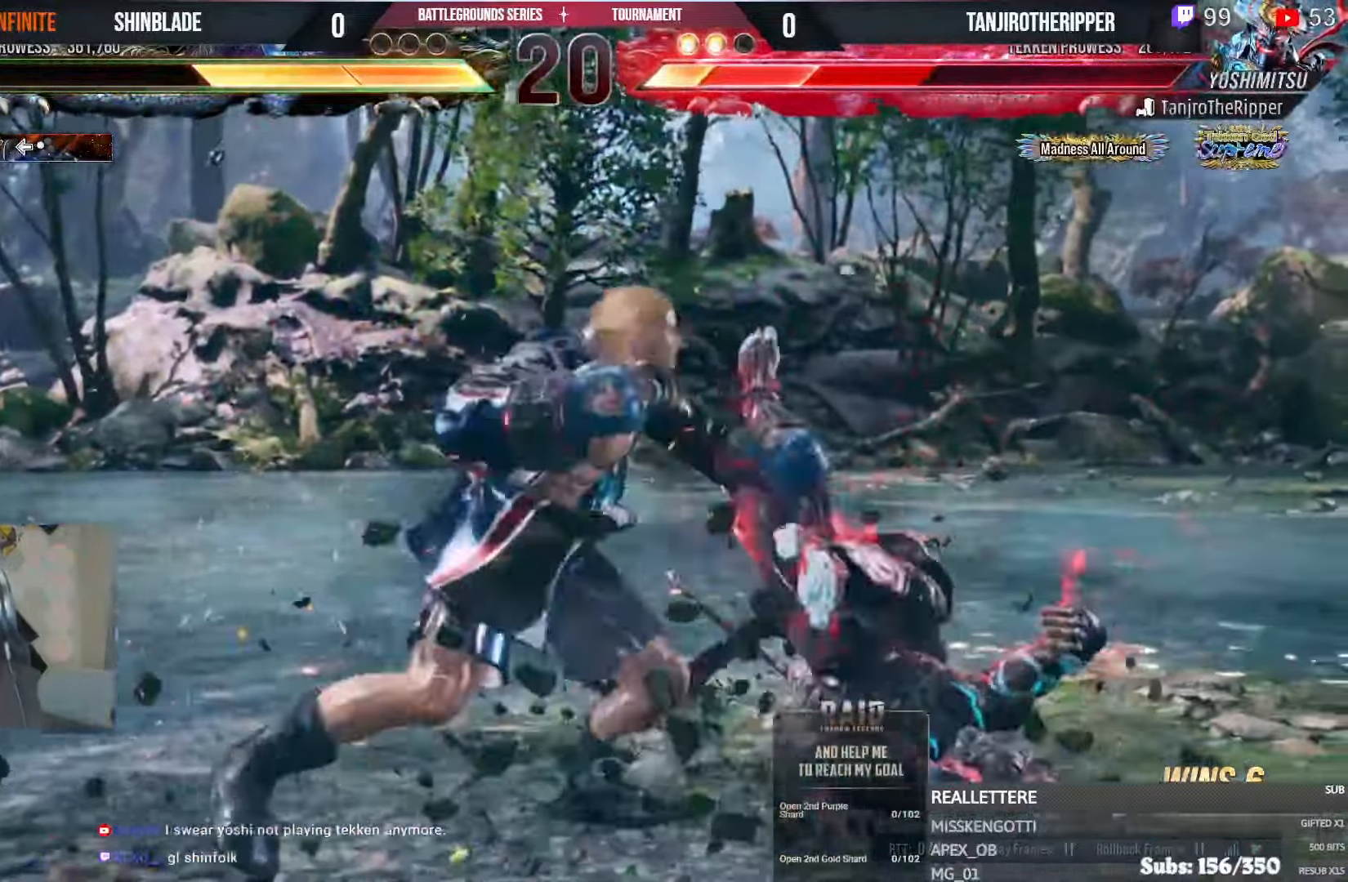
{"dt_ms": 1000, "buttons": ["DPAD_DOWN"], "left_stick": "center", "right_stick": "center"}
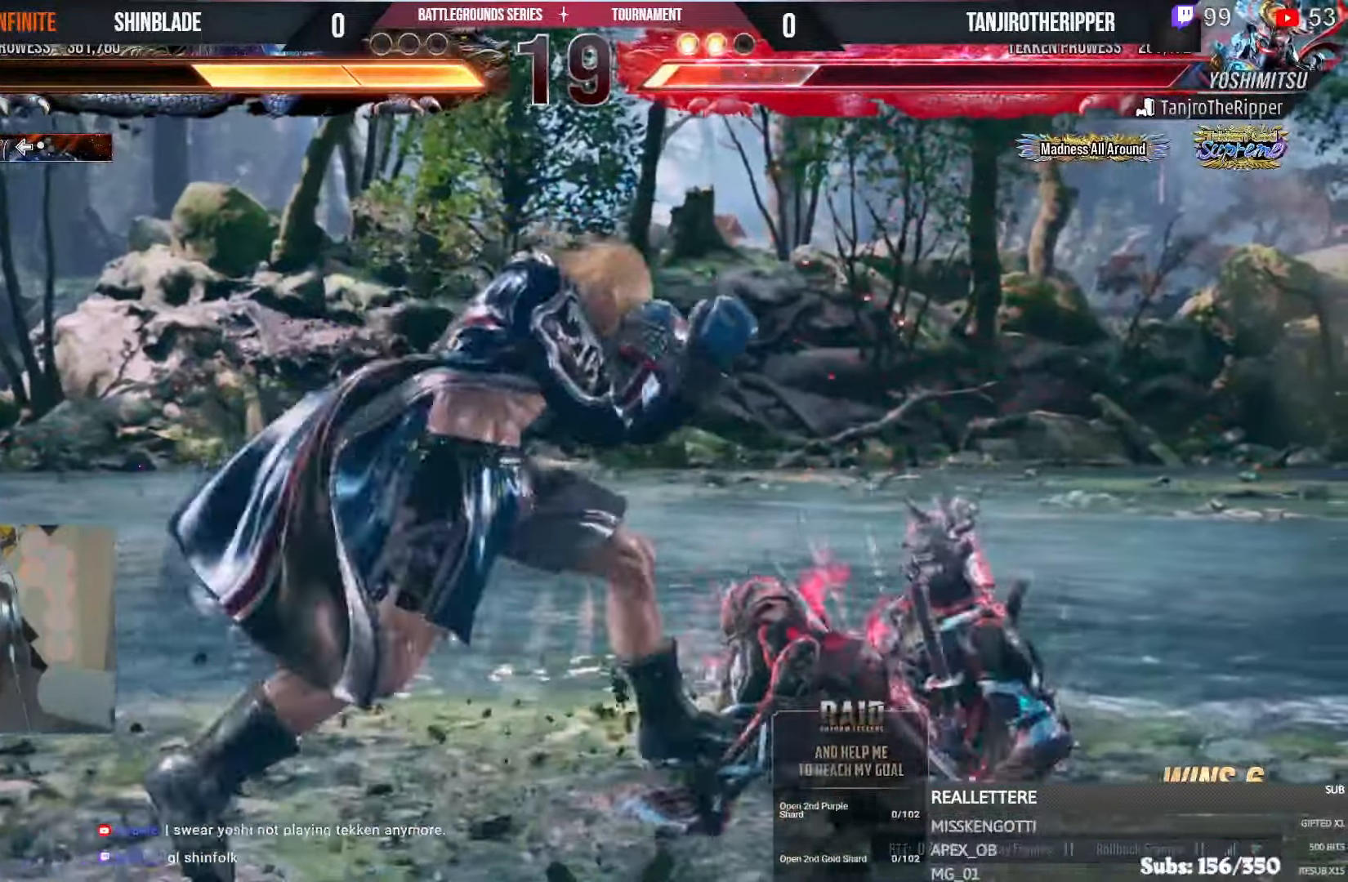
{"dt_ms": 500, "buttons": ["CROSS", "DPAD_RIGHT"], "left_stick": "center", "right_stick": "center", "events": [[17, "TRIANGLE", "down"], [267, "DPAD_DOWN", "up"], [334, "DPAD_RIGHT", "down"], [334, "SQUARE", "down"], [417, "CROSS", "down"], [417, "TRIANGLE", "up"], [467, "SQUARE", "up"]]}
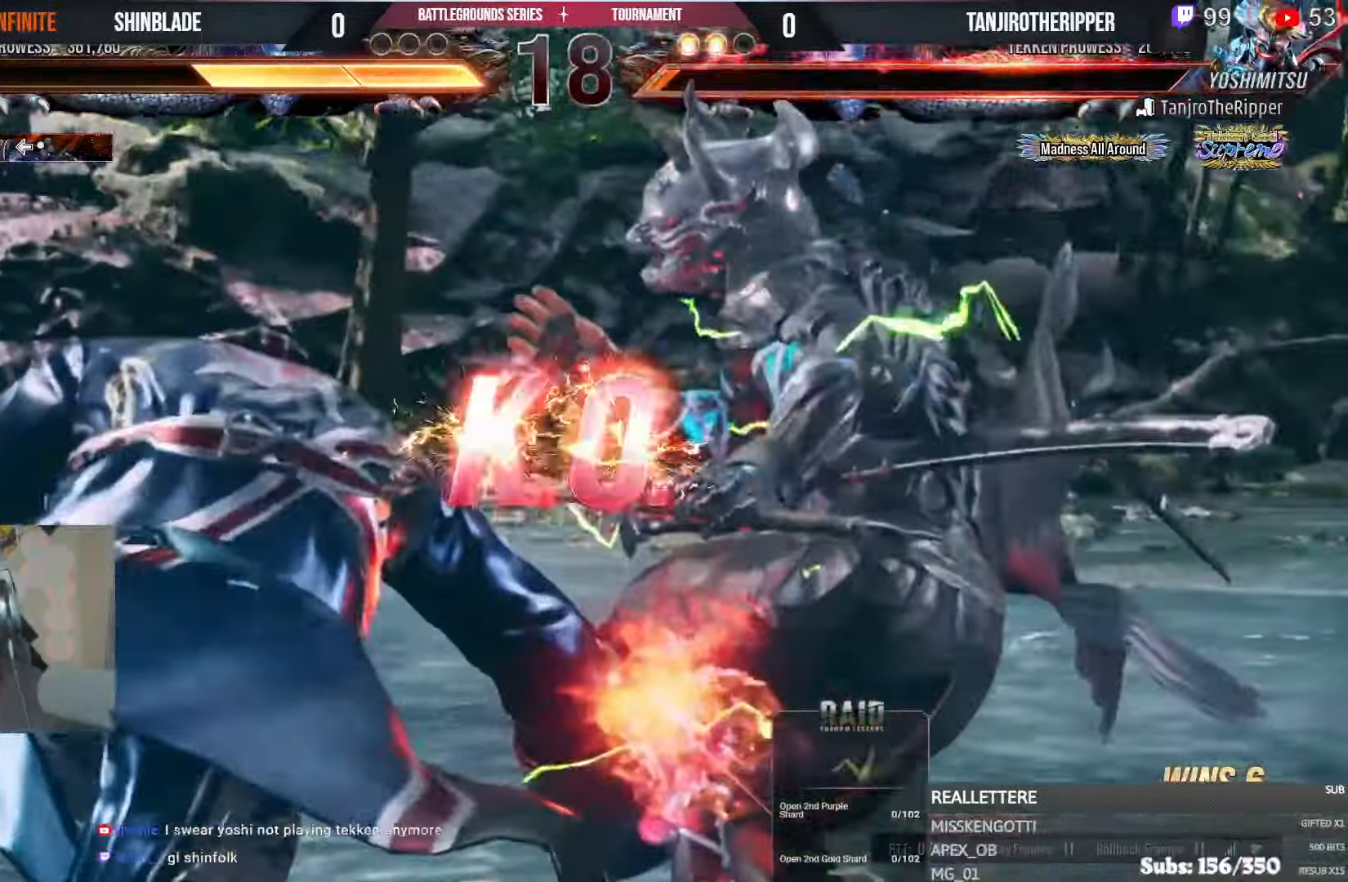
{"dt_ms": 500, "buttons": [], "left_stick": "center", "right_stick": "center"}
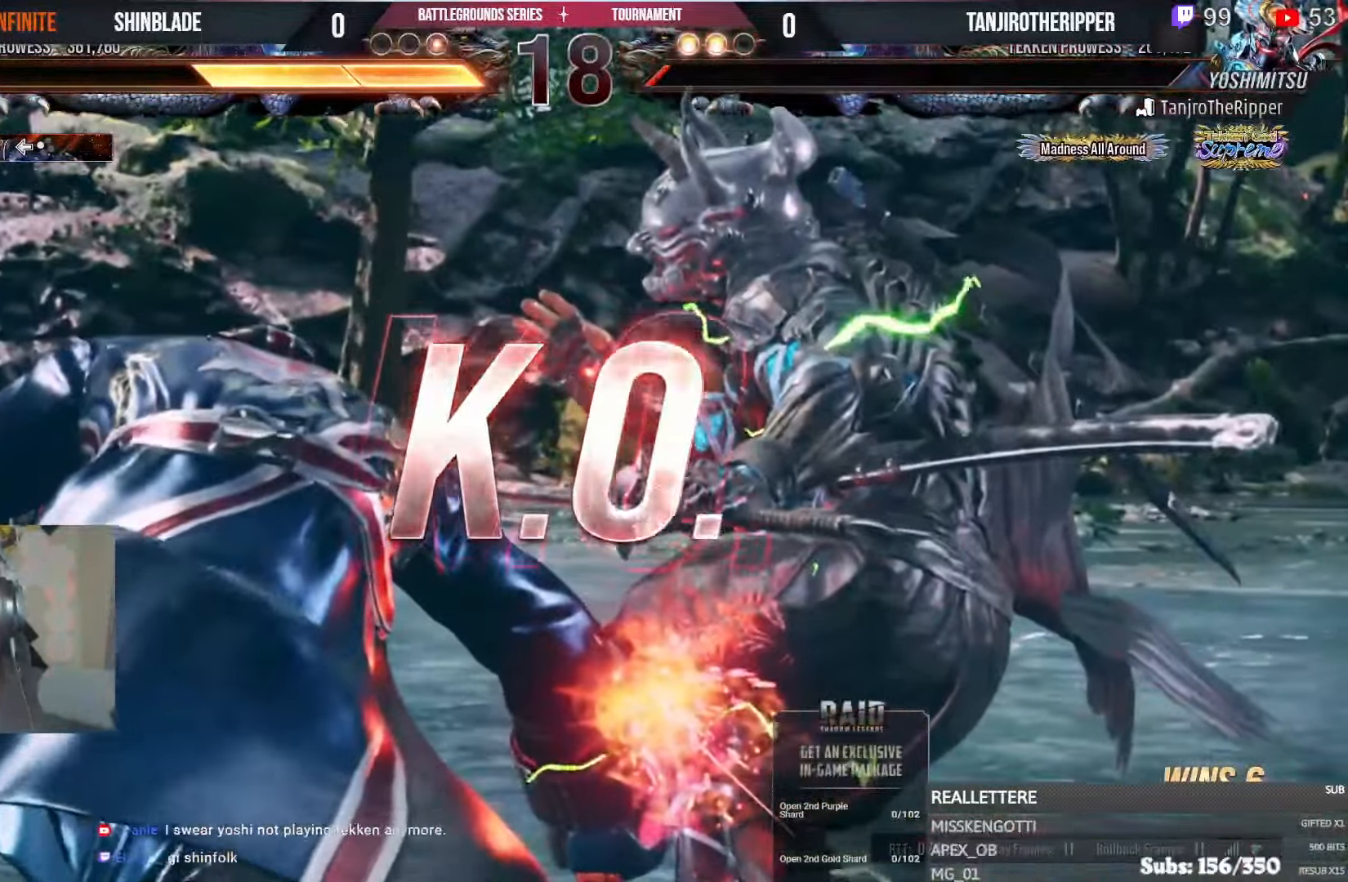
{"dt_ms": 500, "buttons": [], "left_stick": "center", "right_stick": "center", "events": []}
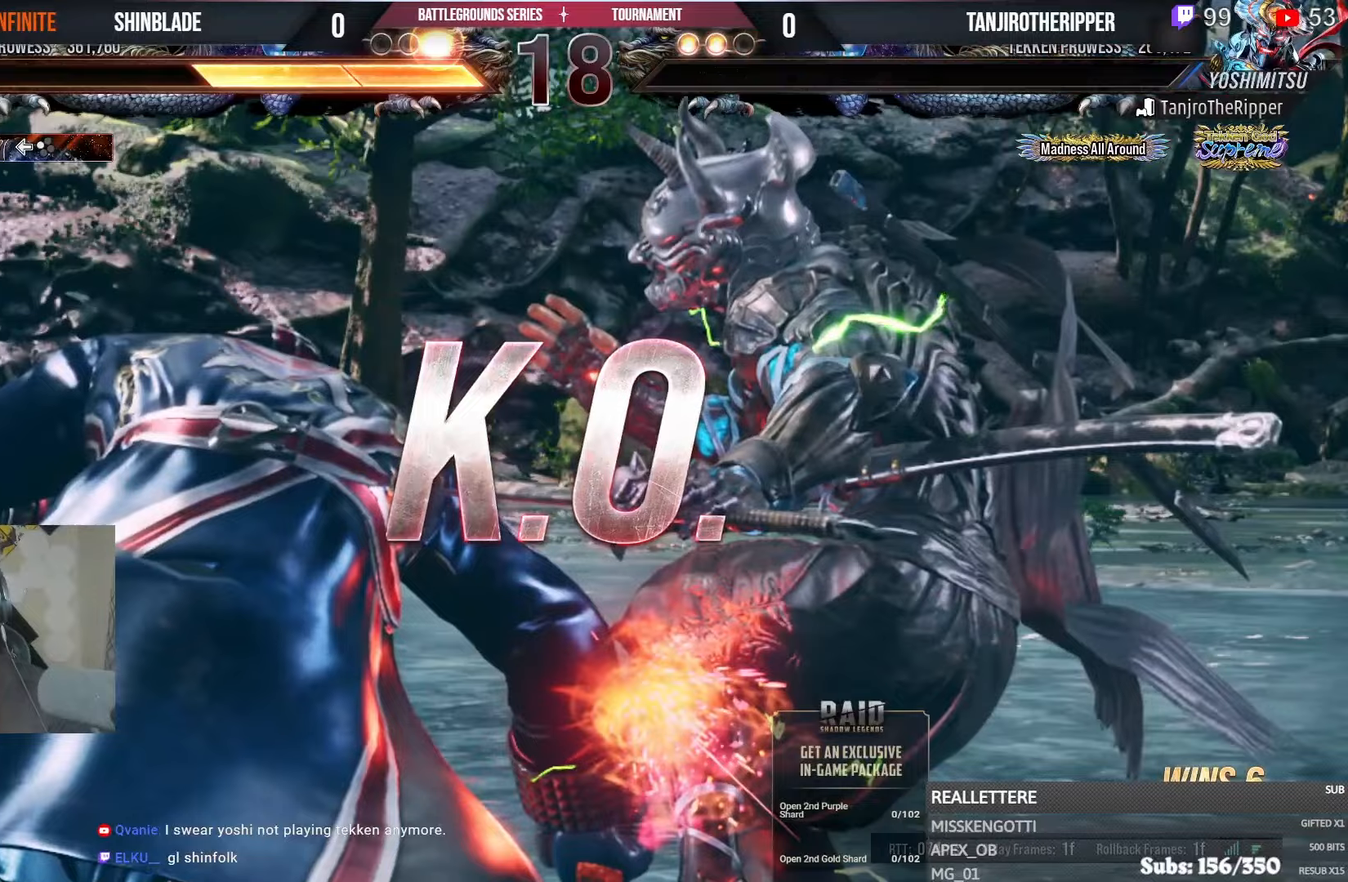
{"dt_ms": 500, "buttons": [], "left_stick": "center", "right_stick": "center"}
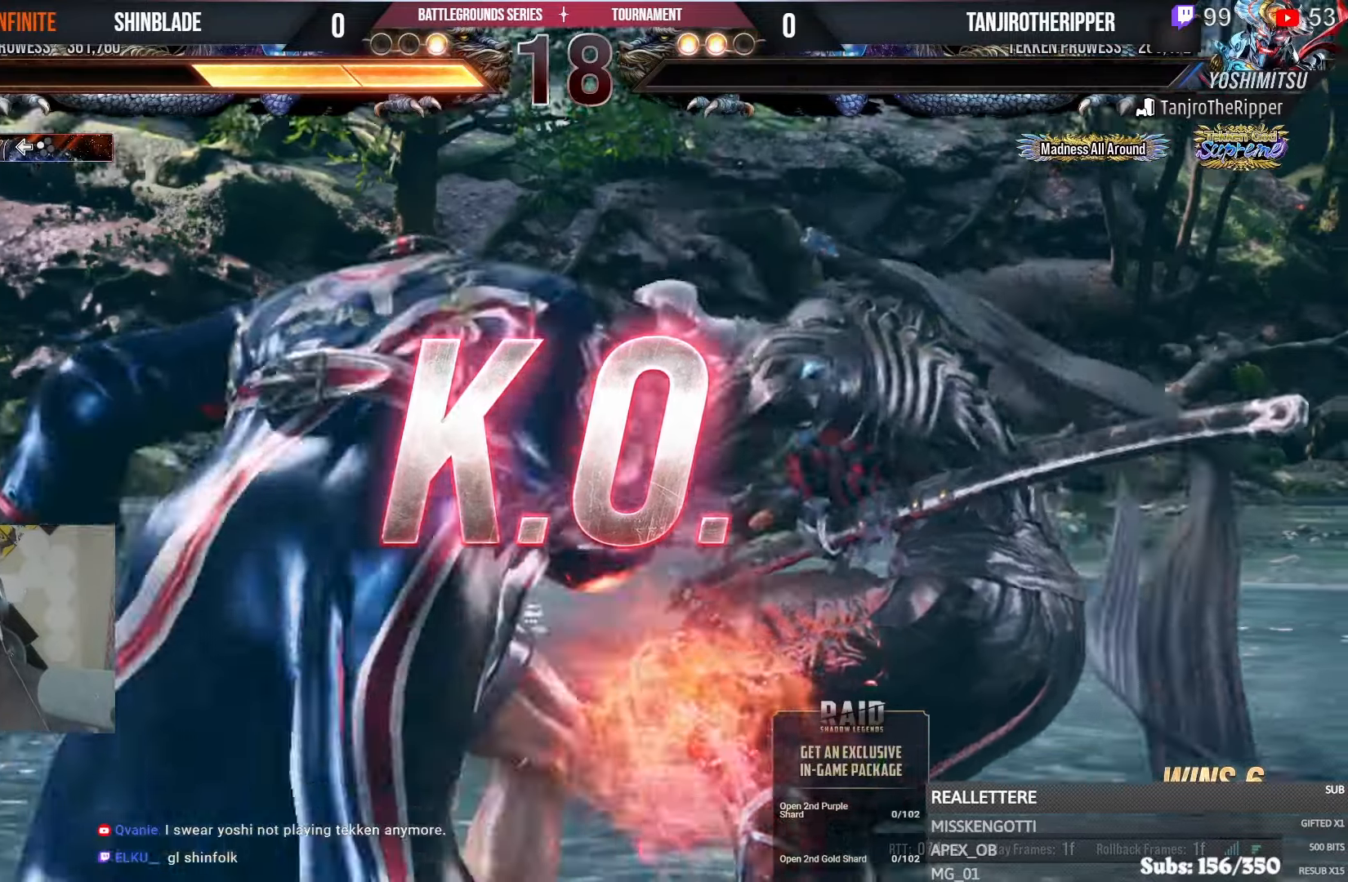
{"dt_ms": 500, "buttons": [], "left_stick": "center", "right_stick": "center", "events": [[267, "SQUARE", "down"], [367, "SQUARE", "up"], [417, "SQUARE", "down"], [484, "SQUARE", "up"]]}
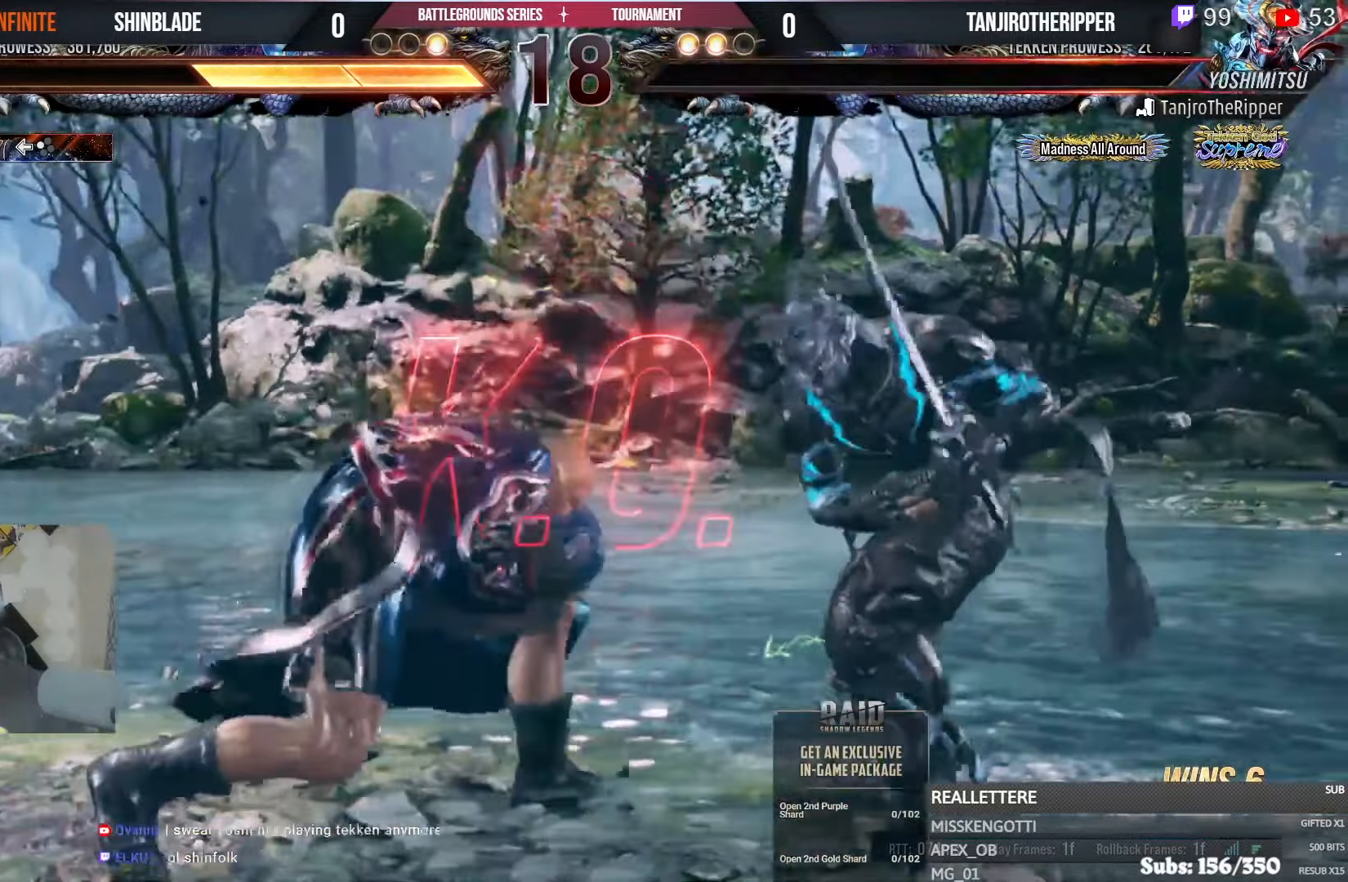
{"dt_ms": 500, "buttons": [], "left_stick": "center", "right_stick": "center"}
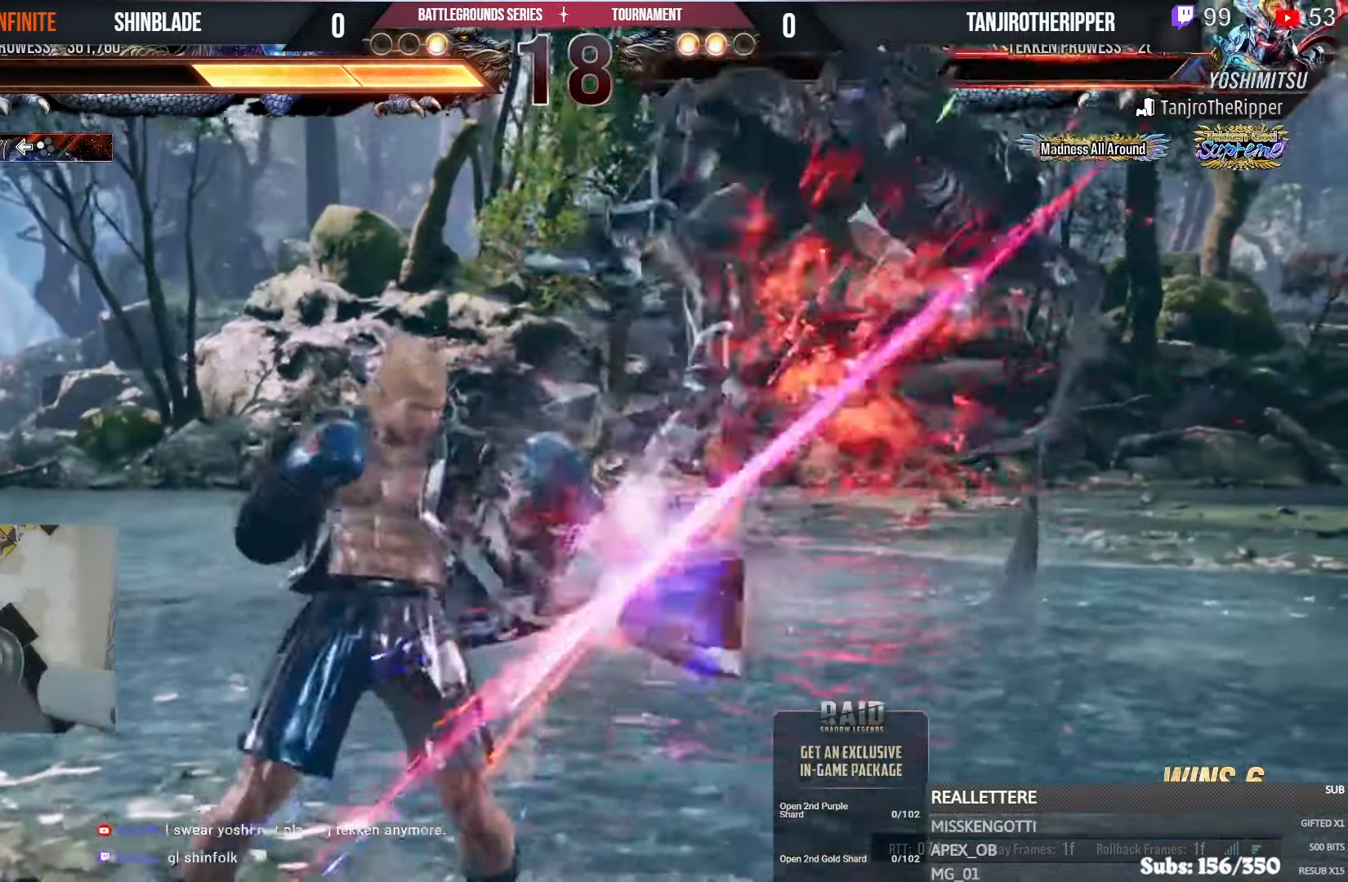
{"dt_ms": 500, "buttons": [], "left_stick": "center", "right_stick": "center", "events": []}
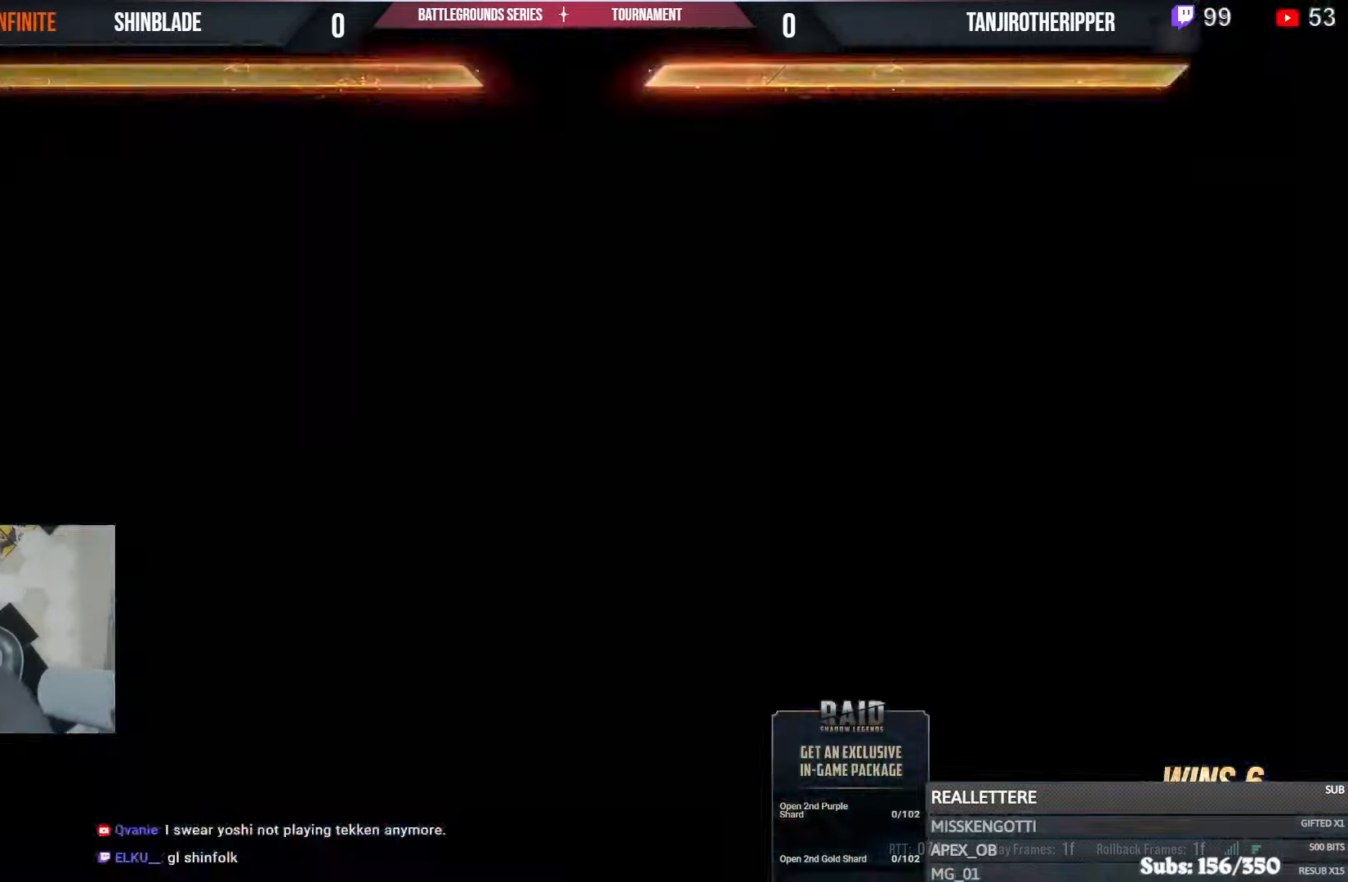
{"dt_ms": 500, "buttons": [], "left_stick": "center", "right_stick": "center", "events": []}
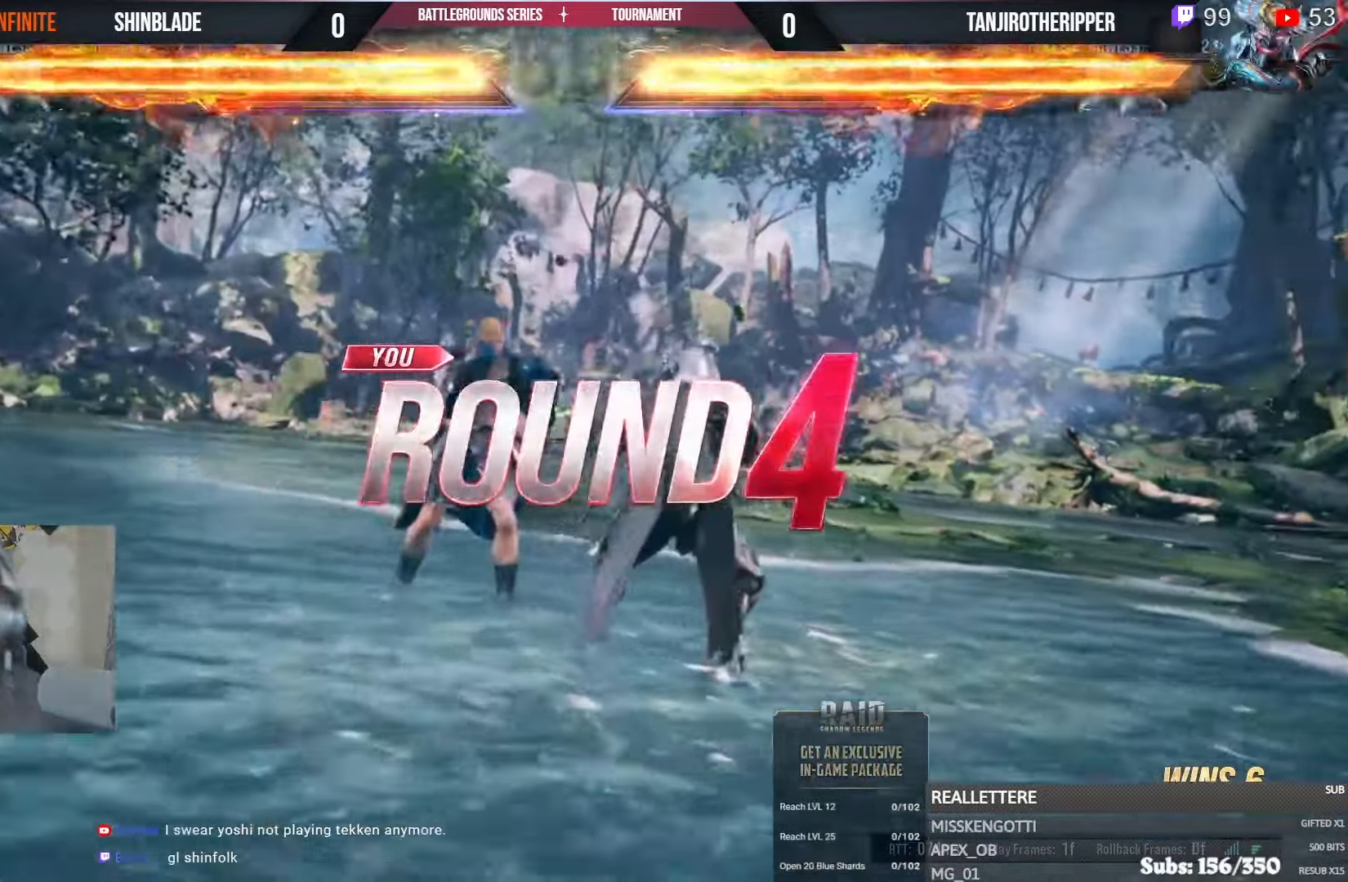
{"dt_ms": 500, "buttons": ["DPAD_DOWN", "DPAD_RIGHT"], "left_stick": "center", "right_stick": "center"}
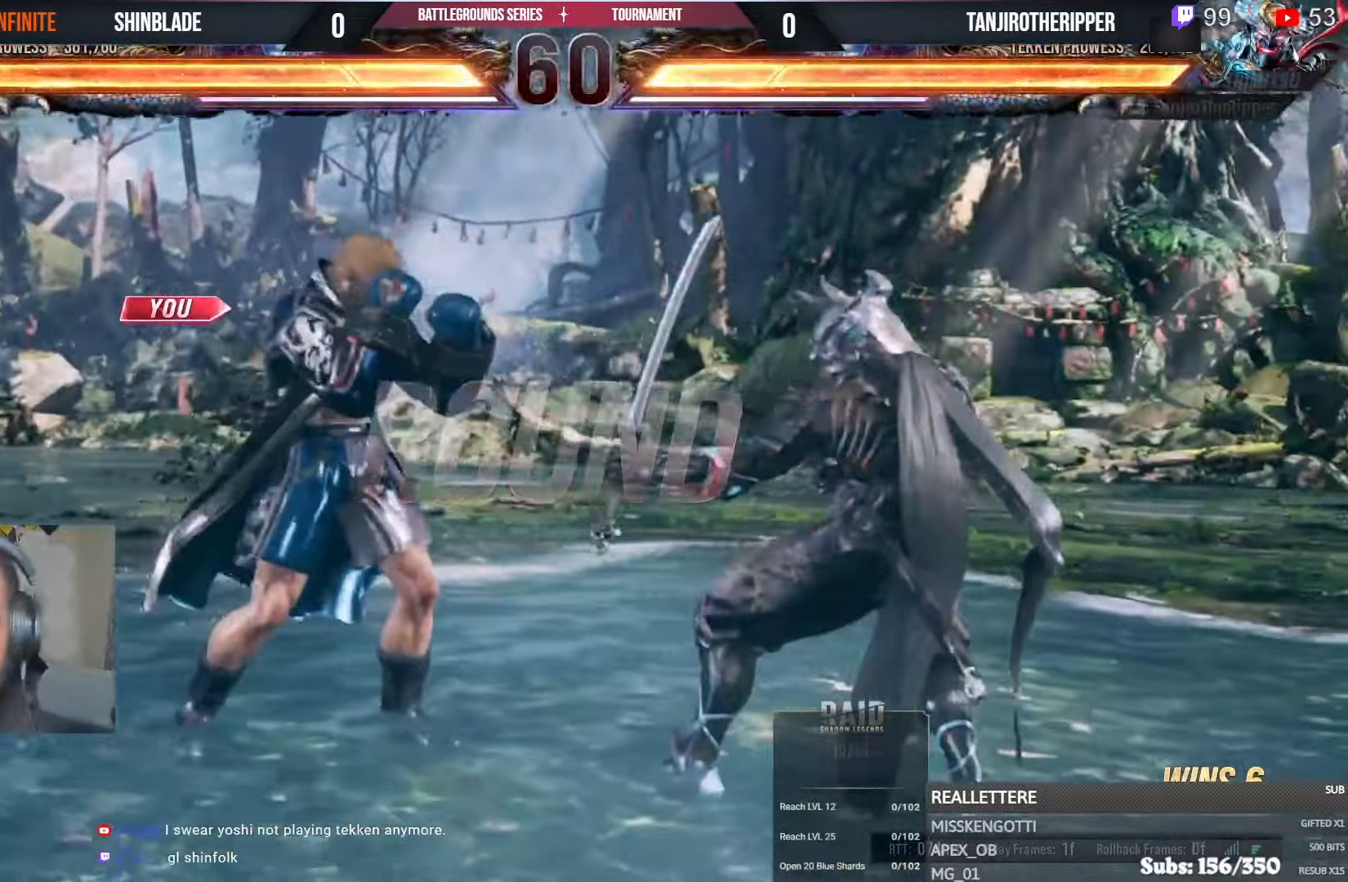
{"dt_ms": 500, "buttons": ["DPAD_DOWN", "DPAD_RIGHT"], "left_stick": "center", "right_stick": "center"}
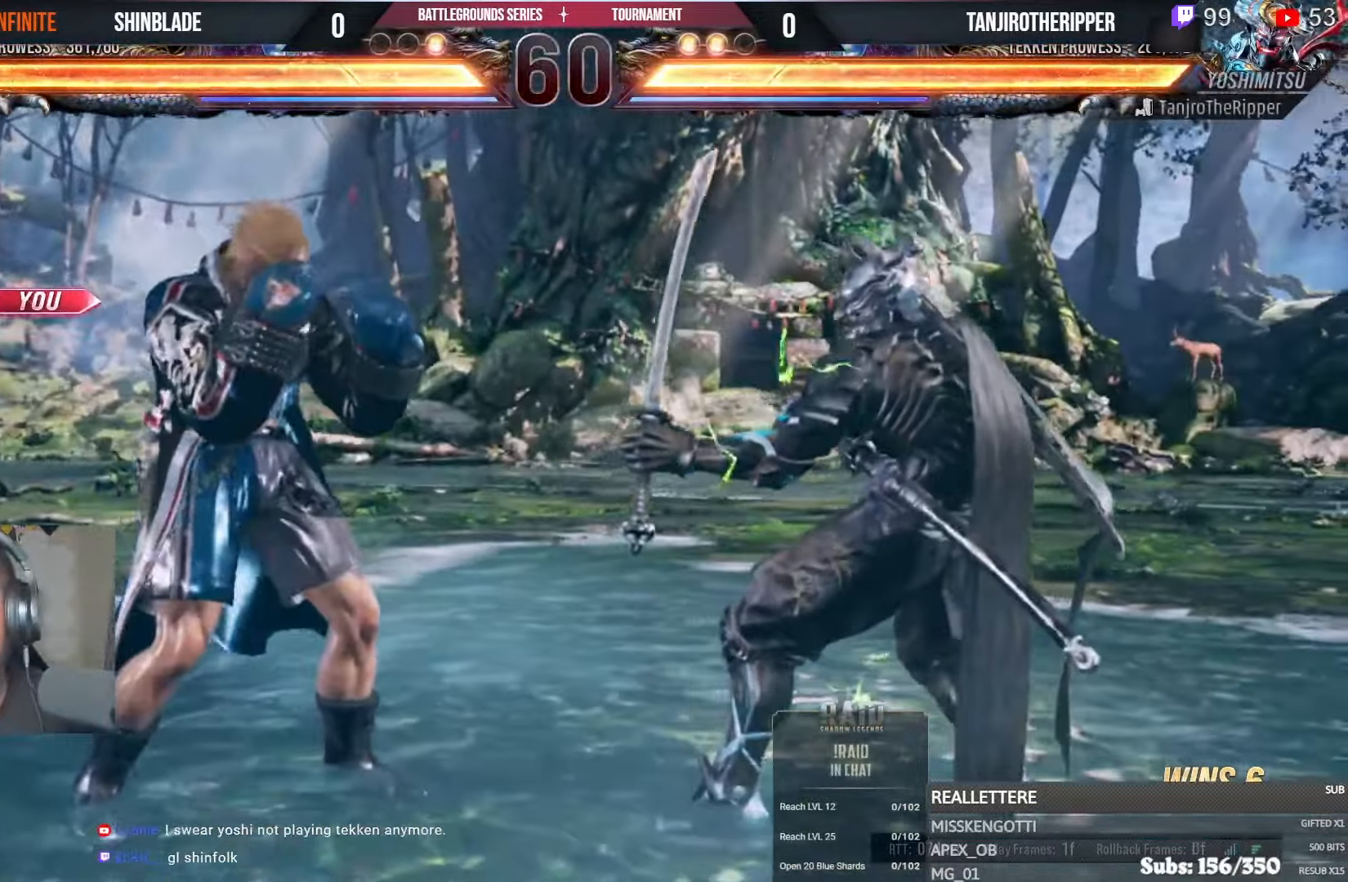
{"dt_ms": 500, "buttons": ["DPAD_UP", "DPAD_LEFT"], "left_stick": "center", "right_stick": "center"}
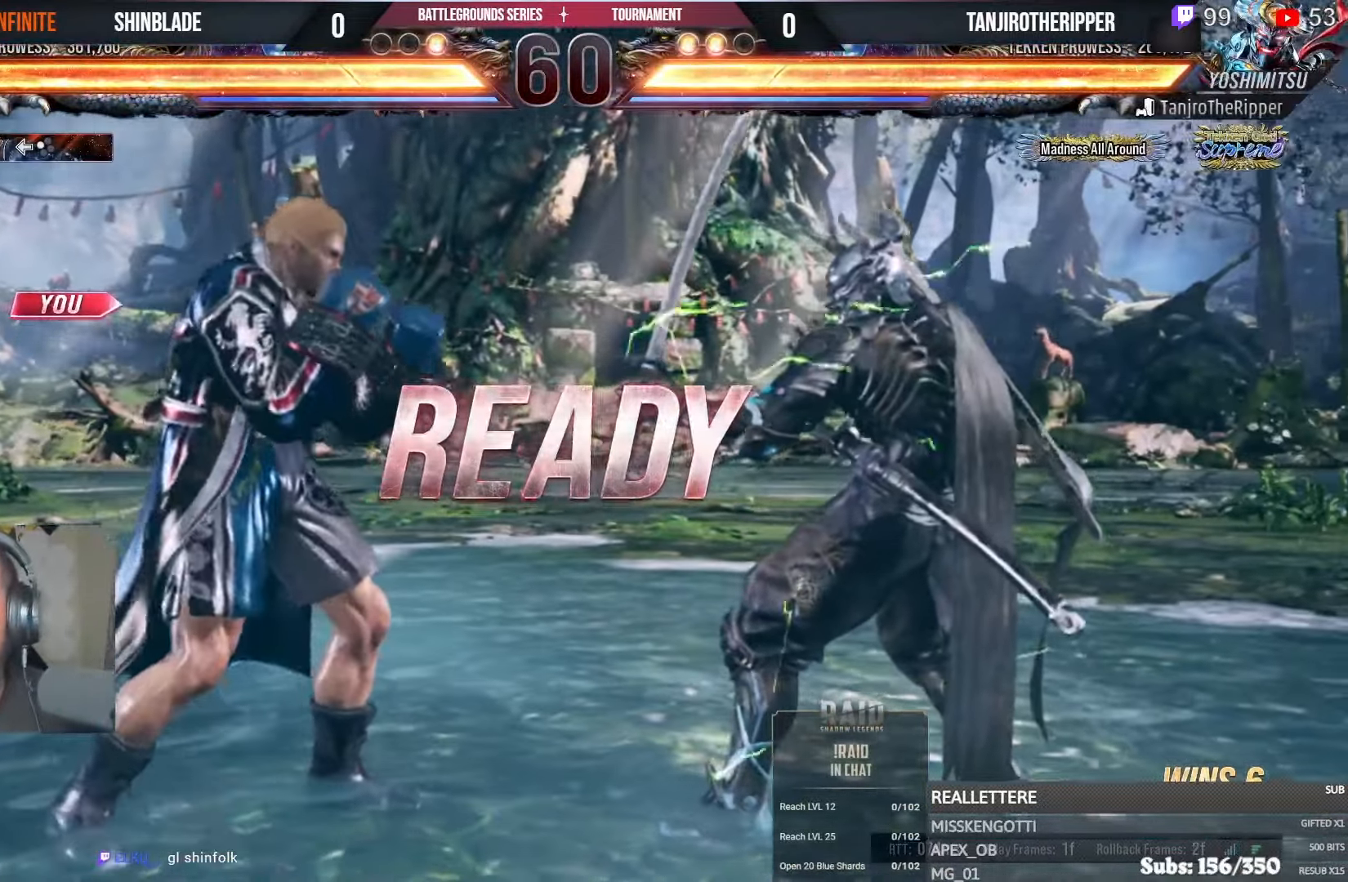
{"dt_ms": 500, "buttons": ["SQUARE", "DPAD_DOWN", "DPAD_LEFT"], "left_stick": "center", "right_stick": "center"}
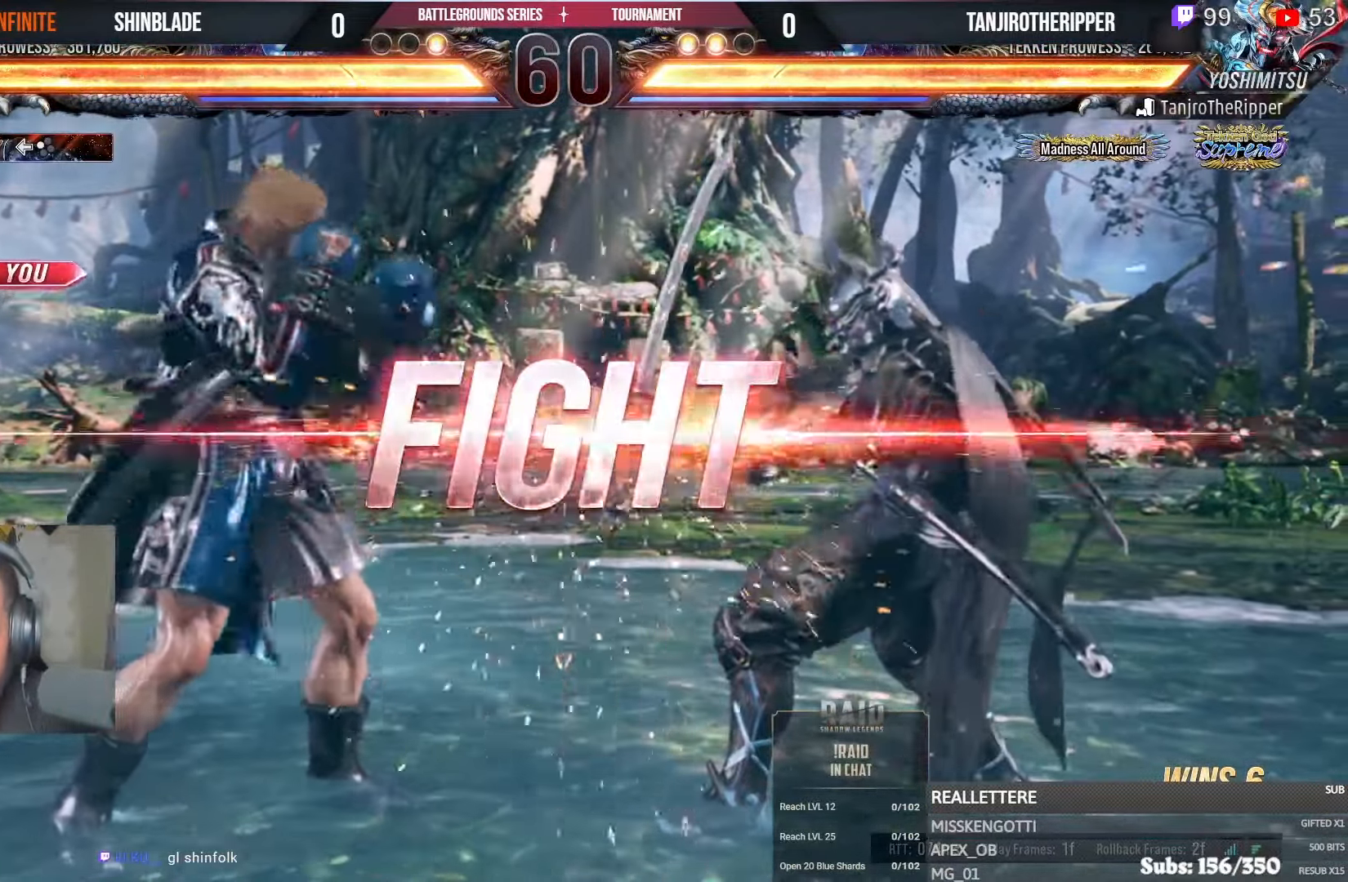
{"dt_ms": 500, "buttons": ["CROSS", "DPAD_UP", "DPAD_LEFT"], "left_stick": "center", "right_stick": "center"}
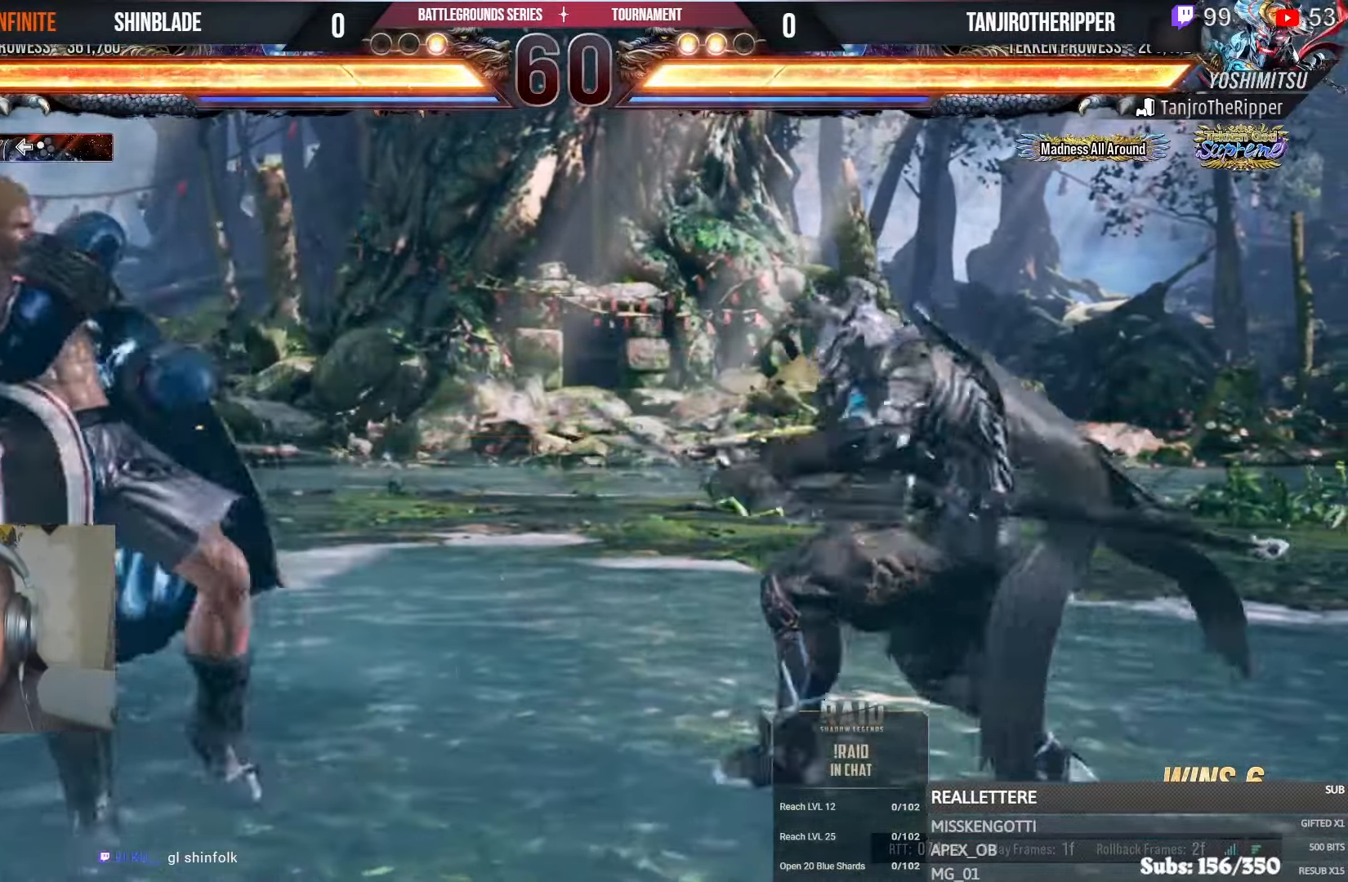
{"dt_ms": 500, "buttons": ["TRIANGLE"], "left_stick": "center", "right_stick": "center", "events": [[34, "CROSS", "up"], [34, "DPAD_LEFT", "up"], [34, "DPAD_UP", "up"], [500, "TRIANGLE", "down"]]}
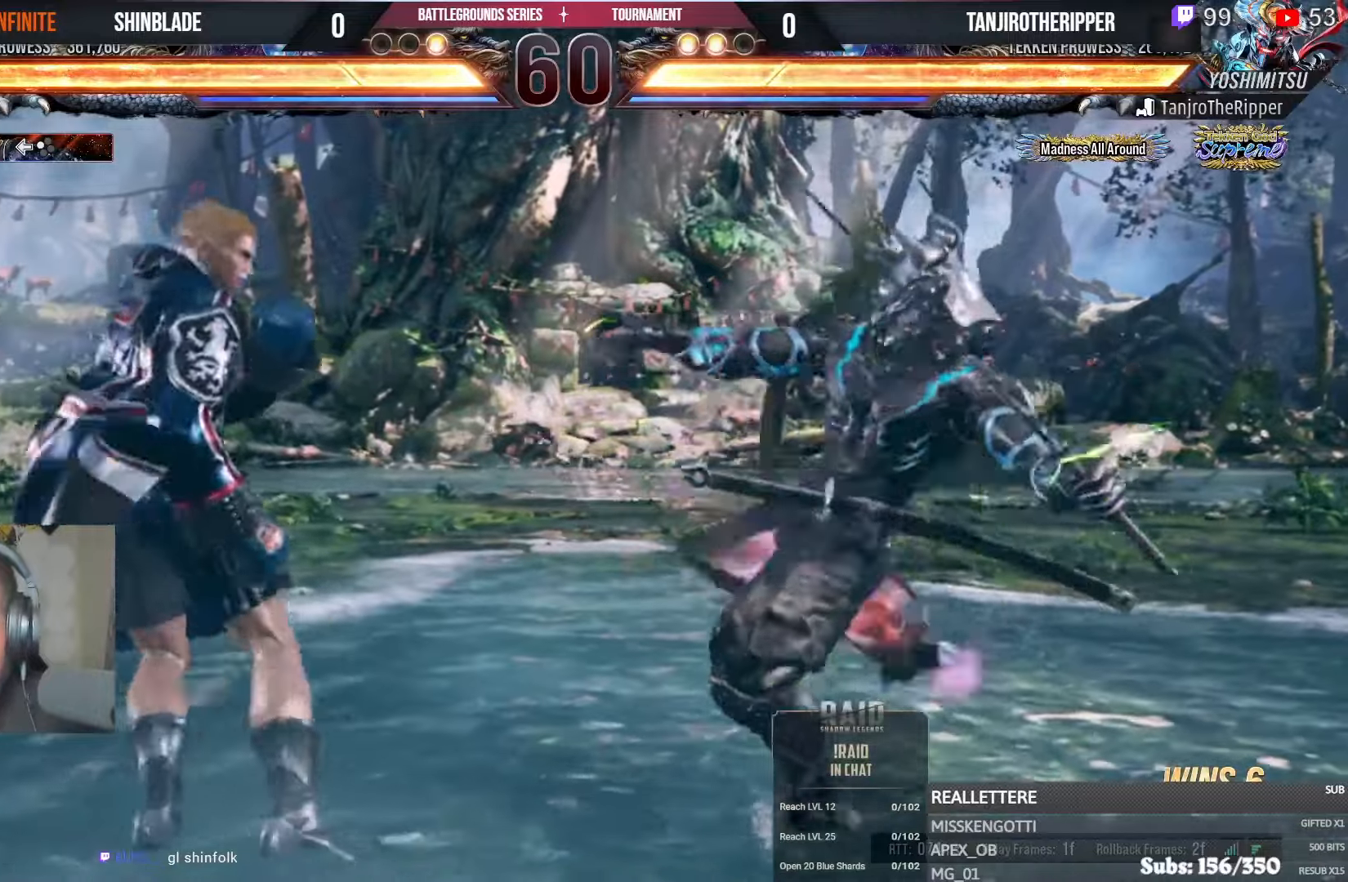
{"dt_ms": 500, "buttons": ["CROSS"], "left_stick": "center", "right_stick": "center", "events": [[67, "DPAD_LEFT", "down"], [84, "DPAD_DOWN", "down"], [134, "CROSS", "down"], [134, "TRIANGLE", "up"], [250, "CROSS", "up"], [317, "CROSS", "down"], [334, "R2", "down"], [350, "DPAD_LEFT", "up"], [367, "CROSS", "up"], [367, "DPAD_RIGHT", "down"], [384, "R2", "up"], [400, "DPAD_RIGHT", "up"], [417, "CROSS", "down"], [417, "DPAD_DOWN", "up"]]}
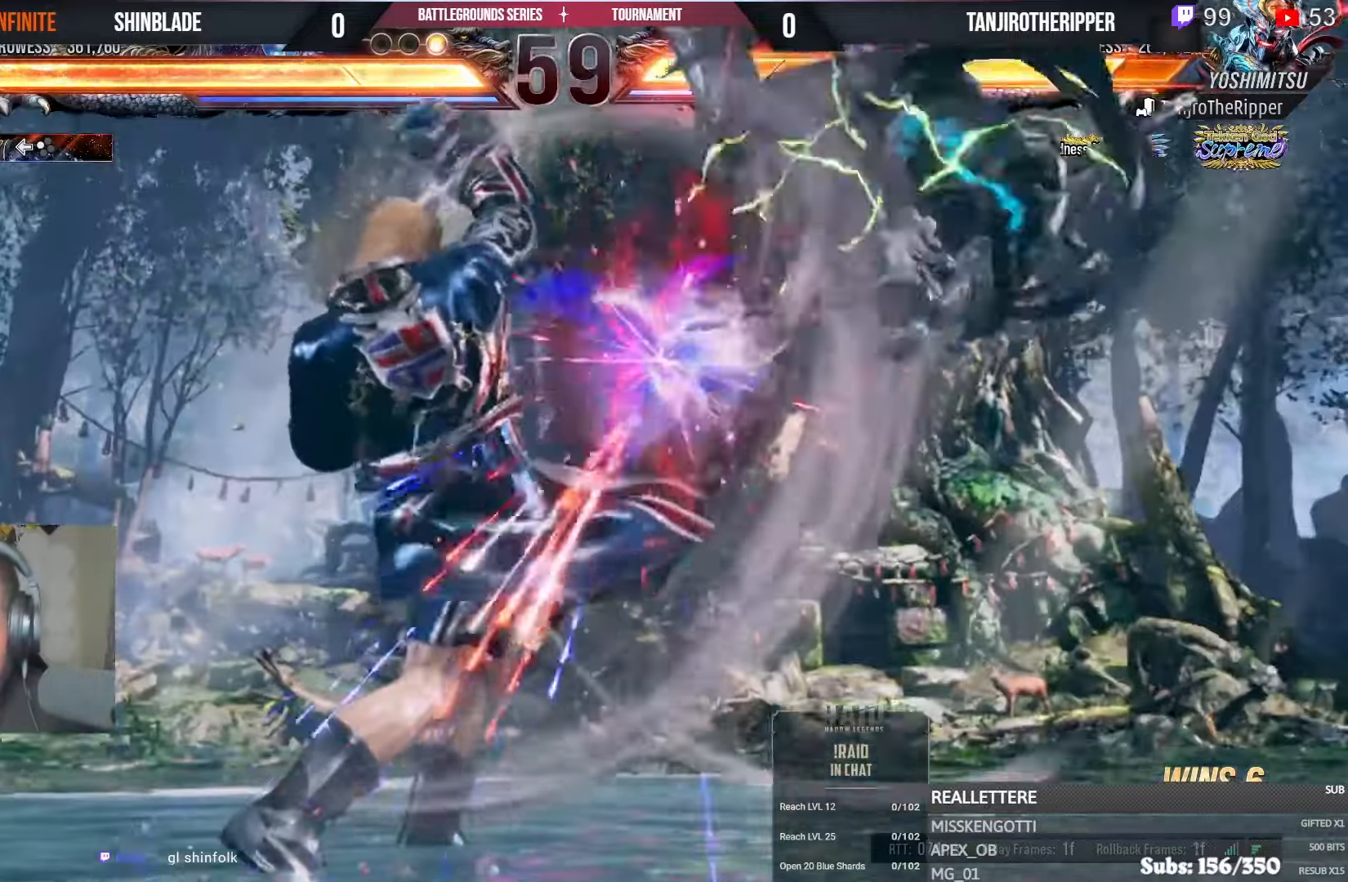
{"dt_ms": 500, "buttons": ["CROSS", "DPAD_RIGHT"], "left_stick": "center", "right_stick": "center", "events": [[150, "CROSS", "up"], [267, "DPAD_RIGHT", "down"], [317, "CROSS", "down"]]}
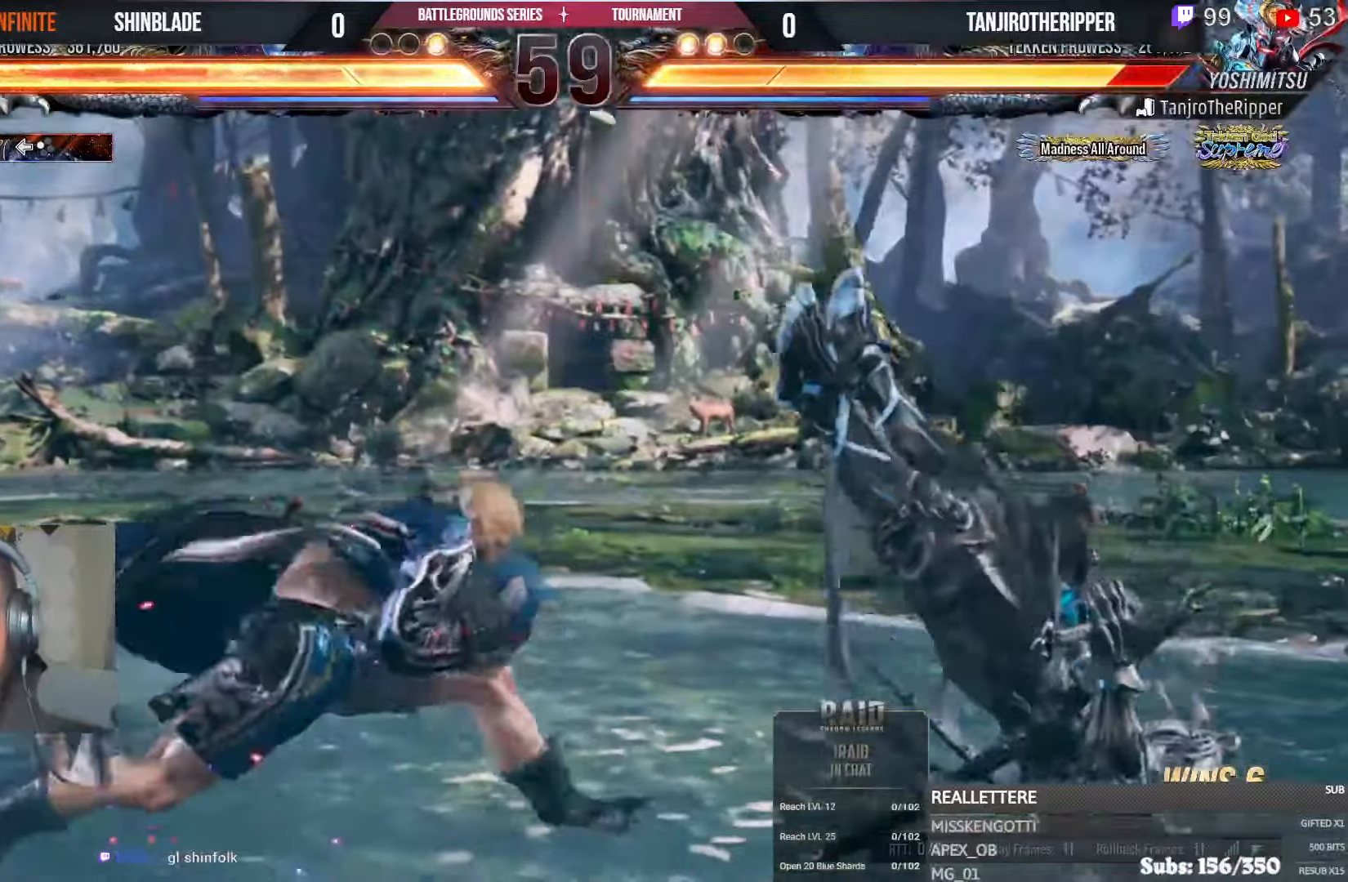
{"dt_ms": 500, "buttons": ["SQUARE", "DPAD_RIGHT"], "left_stick": "center", "right_stick": "center"}